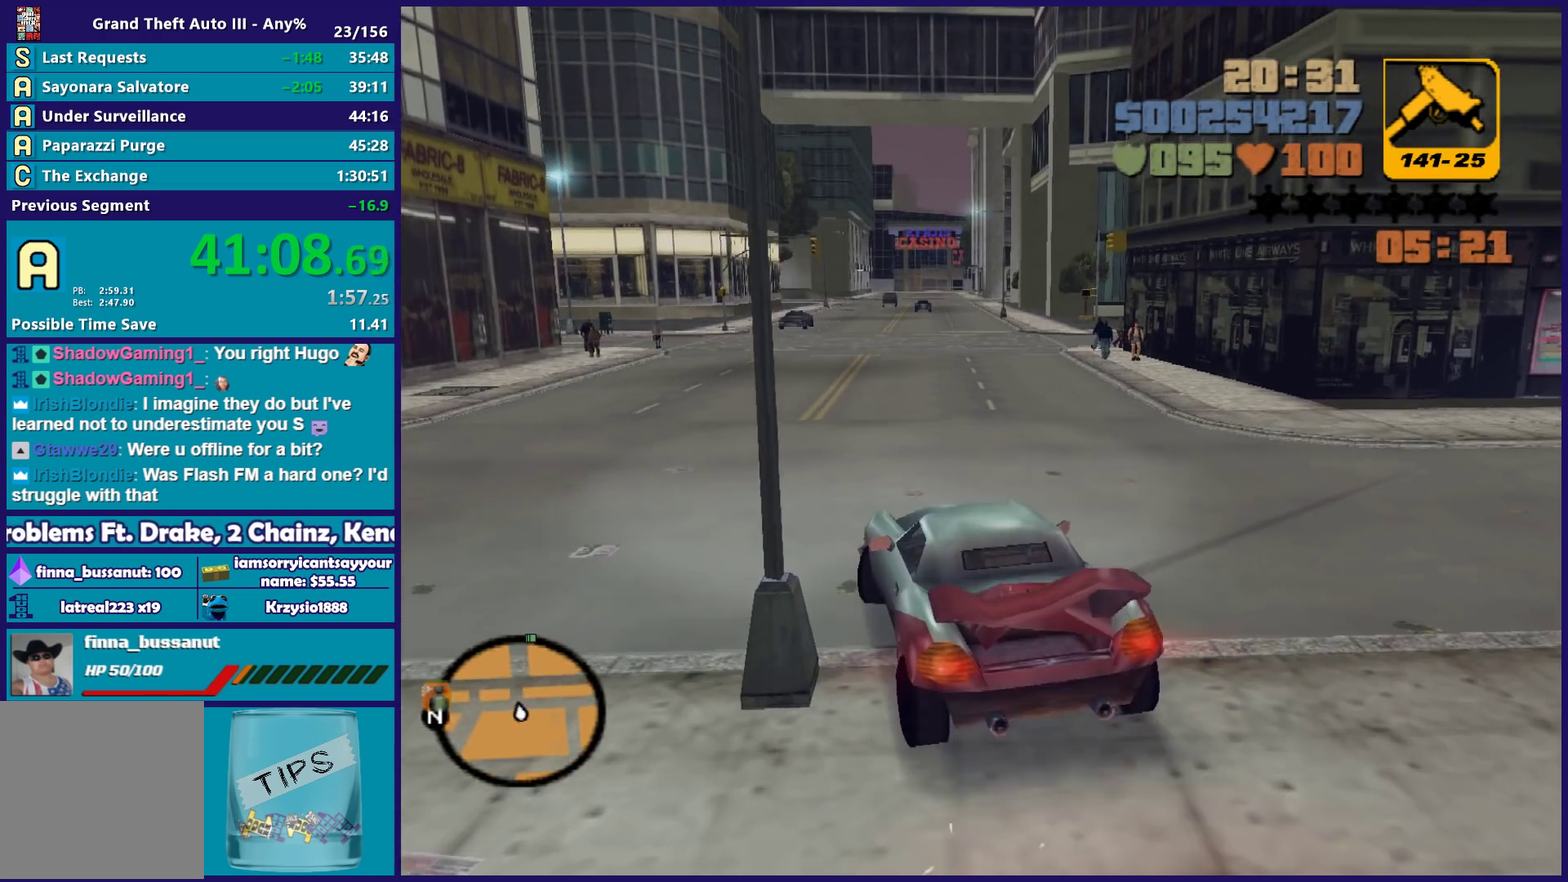
Gameplay with a controller (Xbox layout); each line is a JSON object with the inputs held at the frame after it. "events" lists button and stick changes between this image and that frame as [ms after this image, input, new state], when the widget could be followed in between. Not read: START.
{"buttons": ["R2"], "left_stick": "right", "right_stick": "center", "events": [[17, "left_stick", "center"], [117, "left_stick", "right"], [283, "left_stick", "center"], [383, "left_stick", "right"]]}
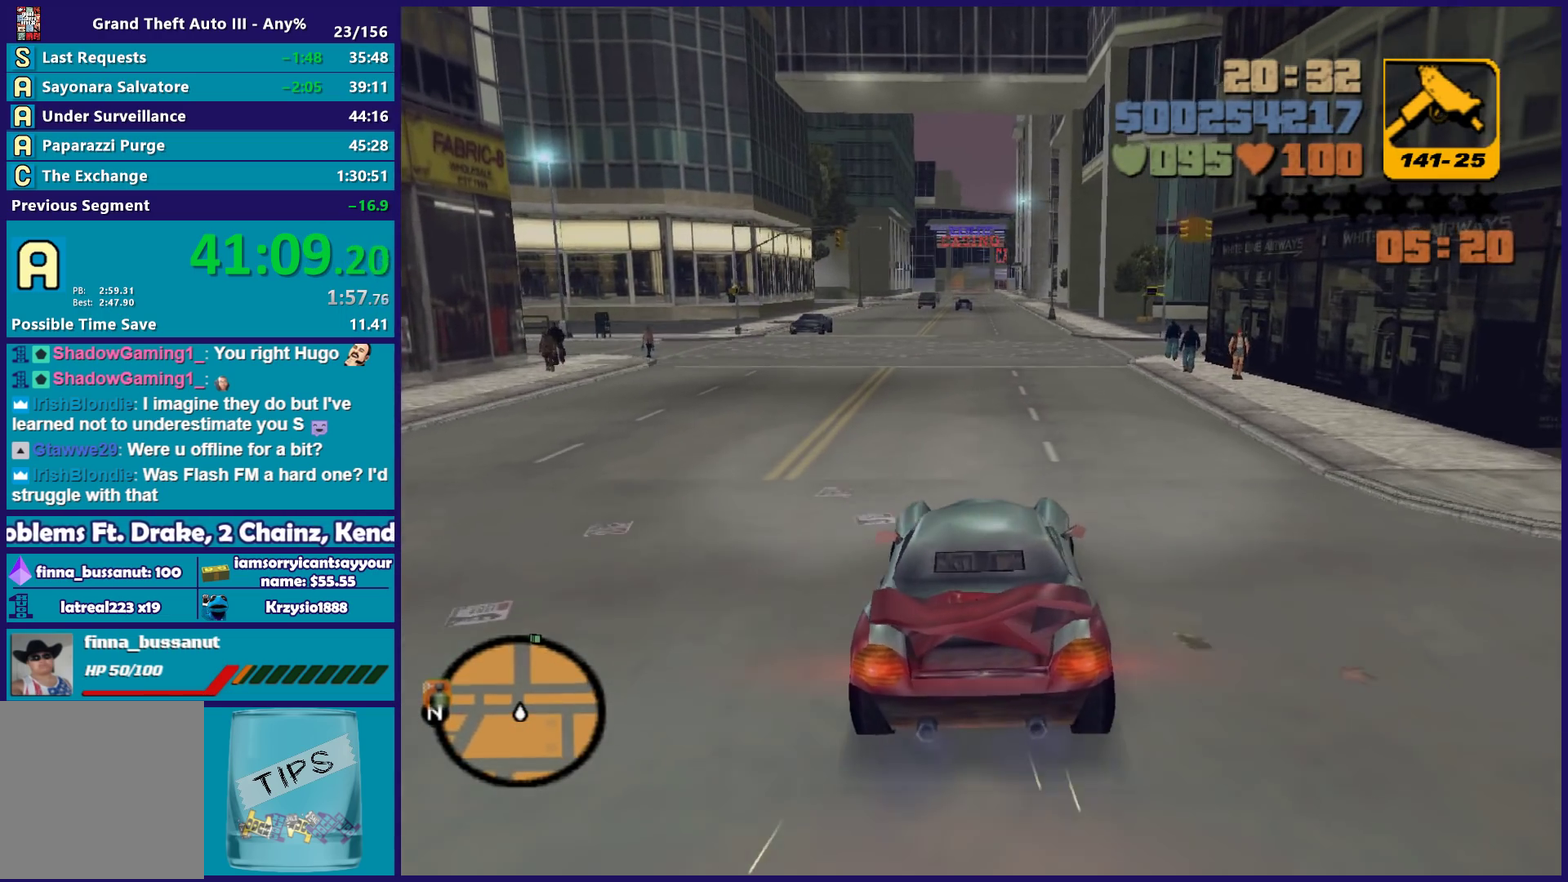
{"buttons": ["R2"], "left_stick": "center", "right_stick": "center", "events": [[50, "left_stick", "center"], [383, "left_stick", "left"], [433, "left_stick", "center"]]}
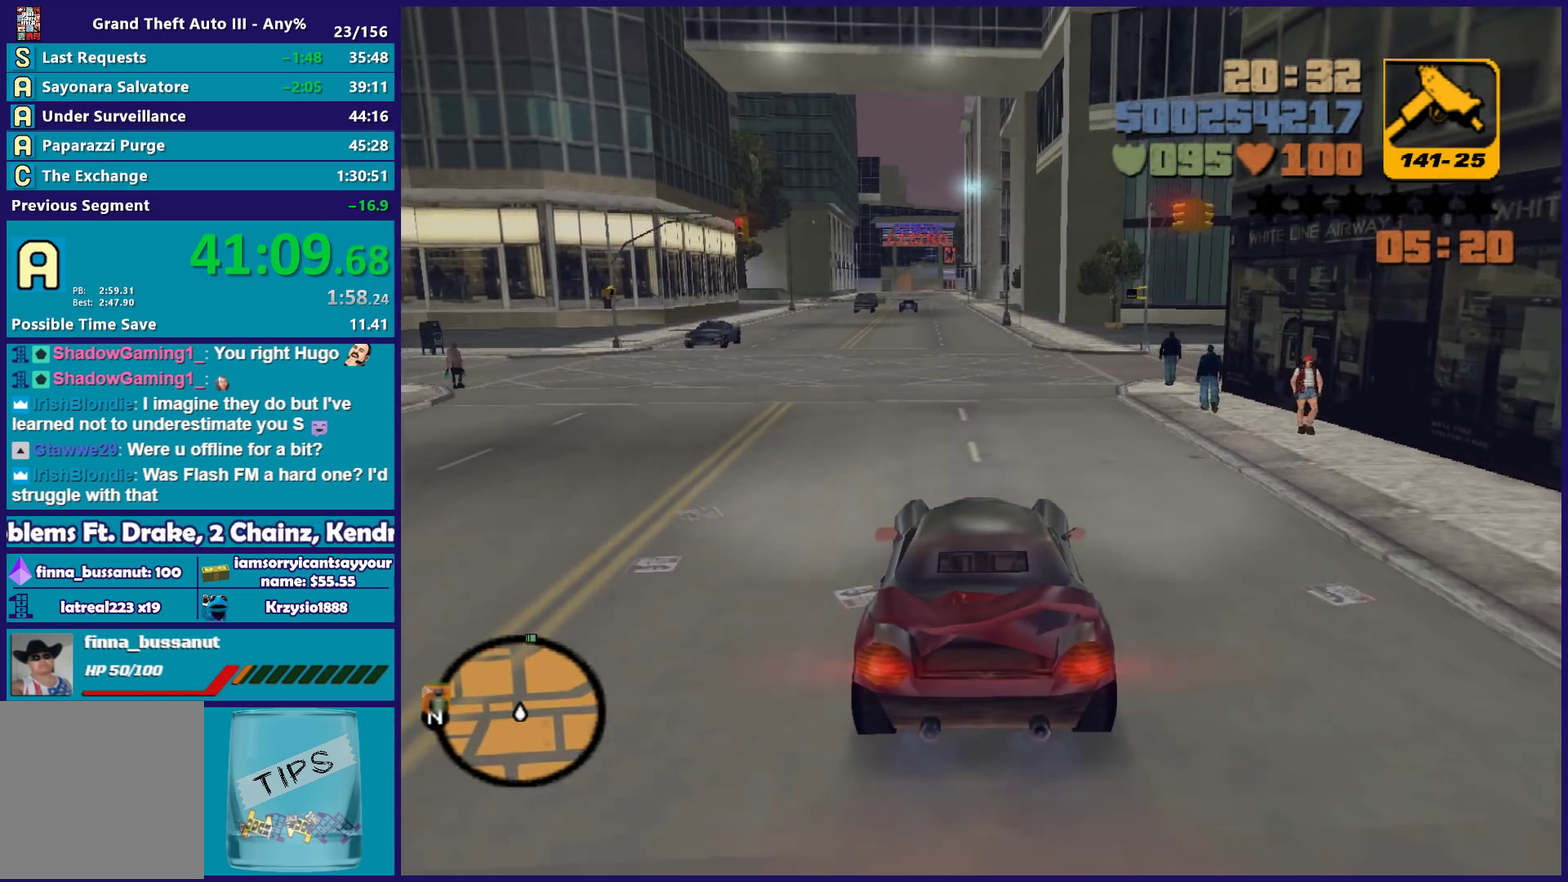
{"buttons": ["R2"], "left_stick": "center", "right_stick": "center", "events": []}
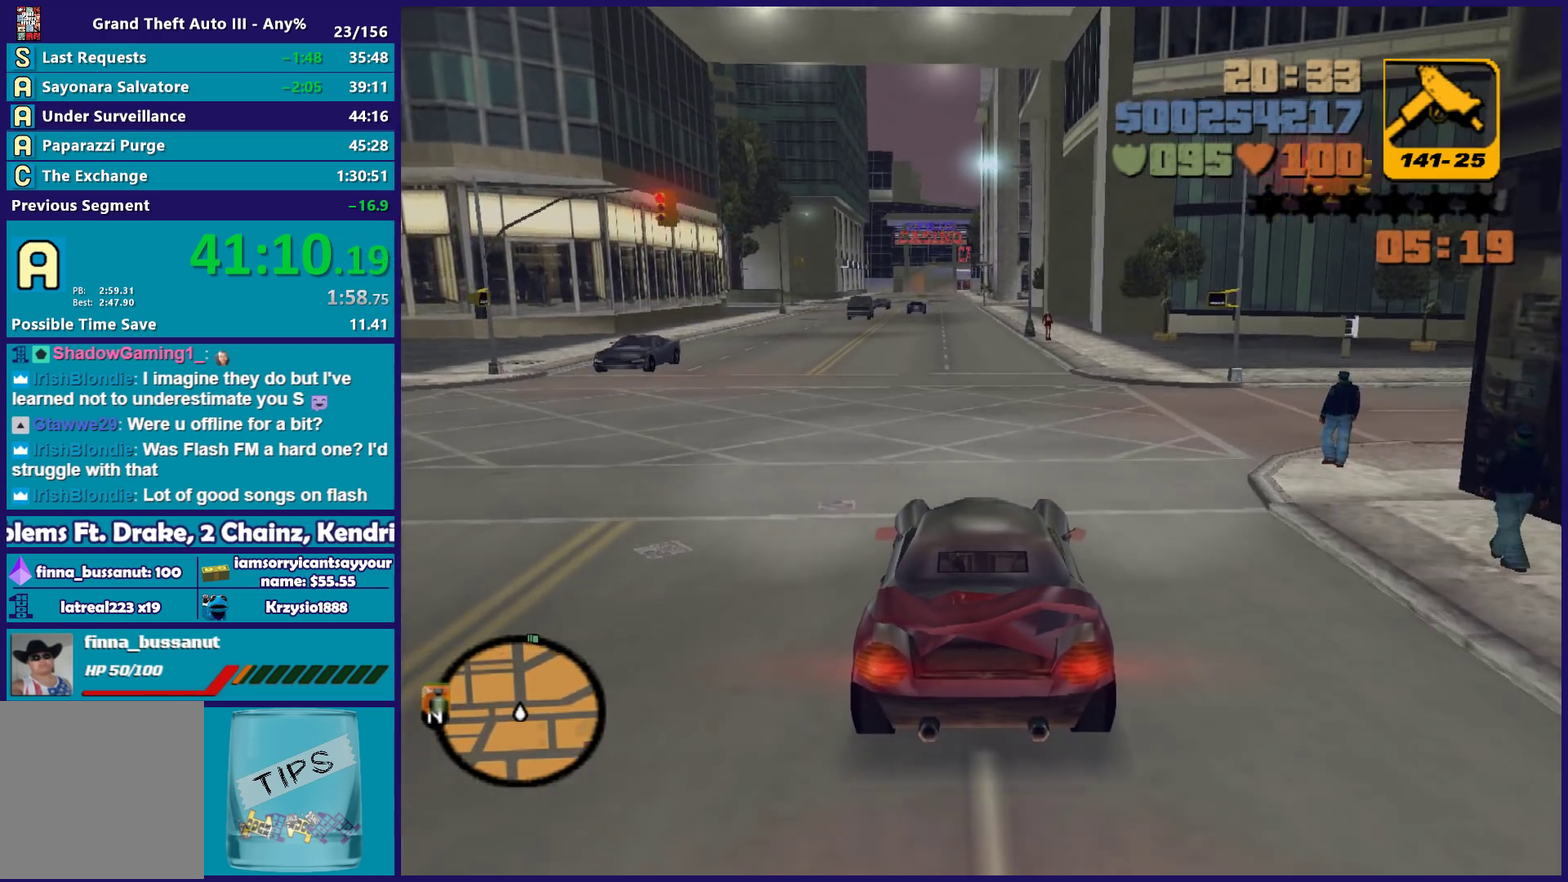
{"buttons": ["R2"], "left_stick": "center", "right_stick": "center", "events": []}
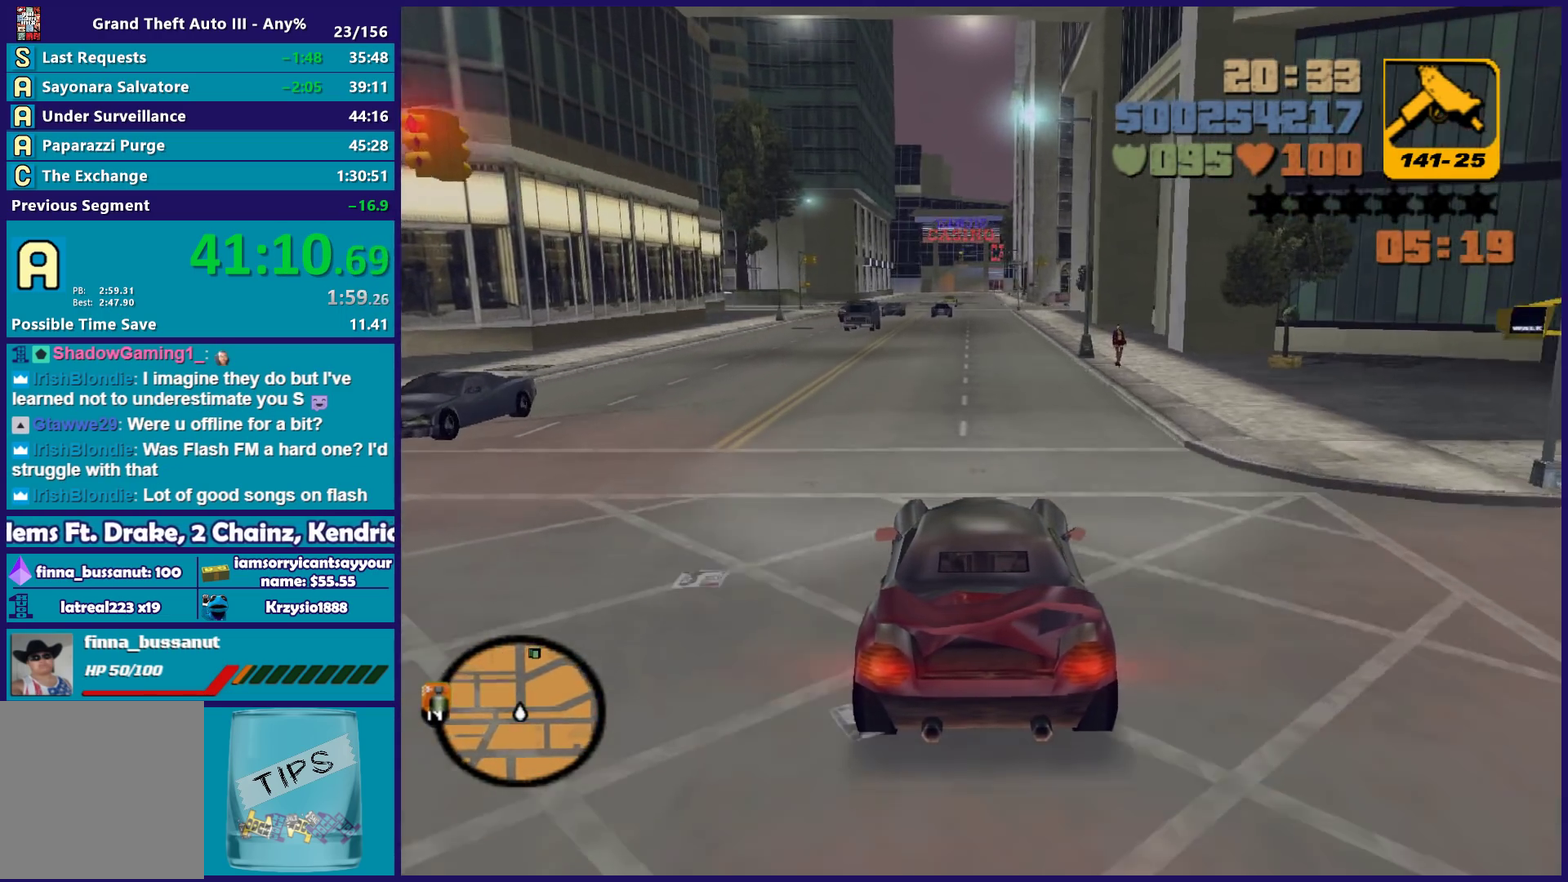
{"buttons": ["R2"], "left_stick": "center", "right_stick": "center", "events": [[133, "left_stick", "right"], [183, "left_stick", "center"]]}
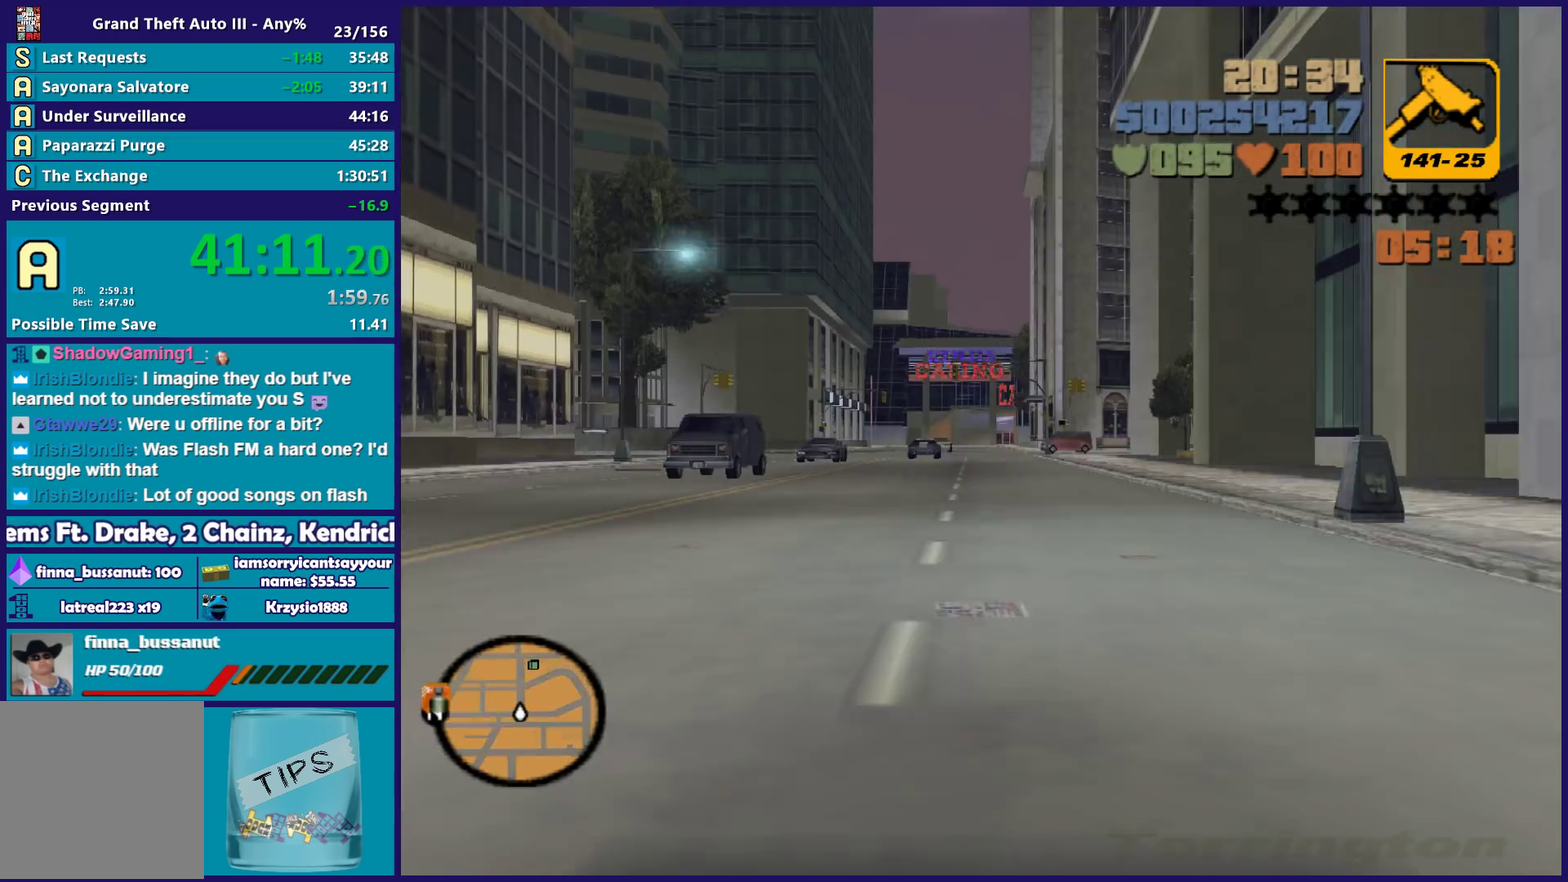
{"buttons": ["R2"], "left_stick": "center", "right_stick": "center", "events": []}
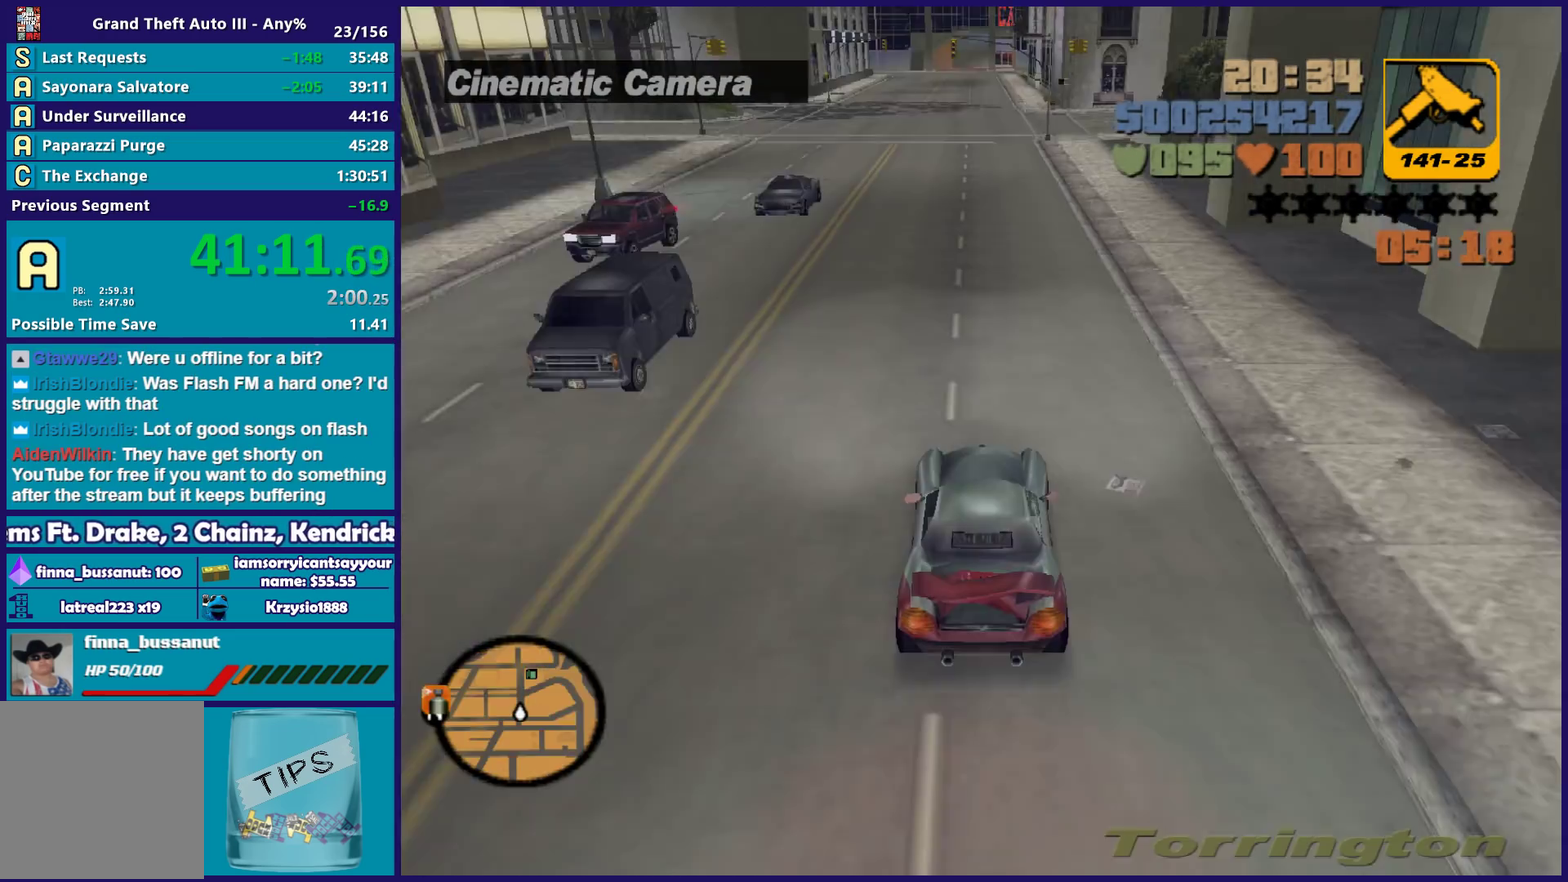
{"buttons": ["R2"], "left_stick": "center", "right_stick": "center", "events": []}
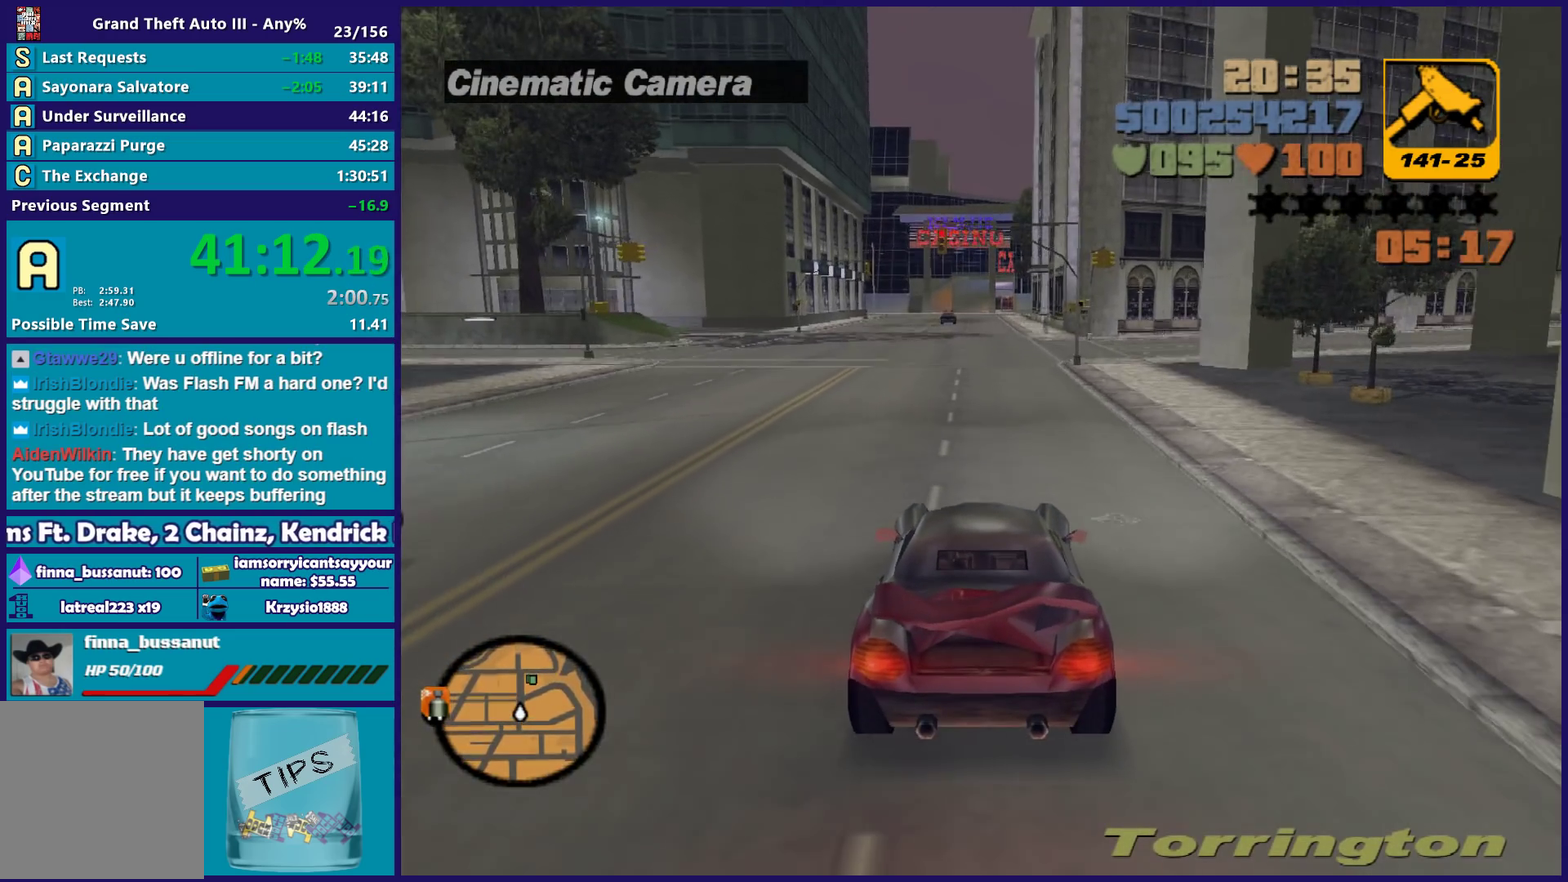
{"buttons": ["R2"], "left_stick": "center", "right_stick": "center", "events": []}
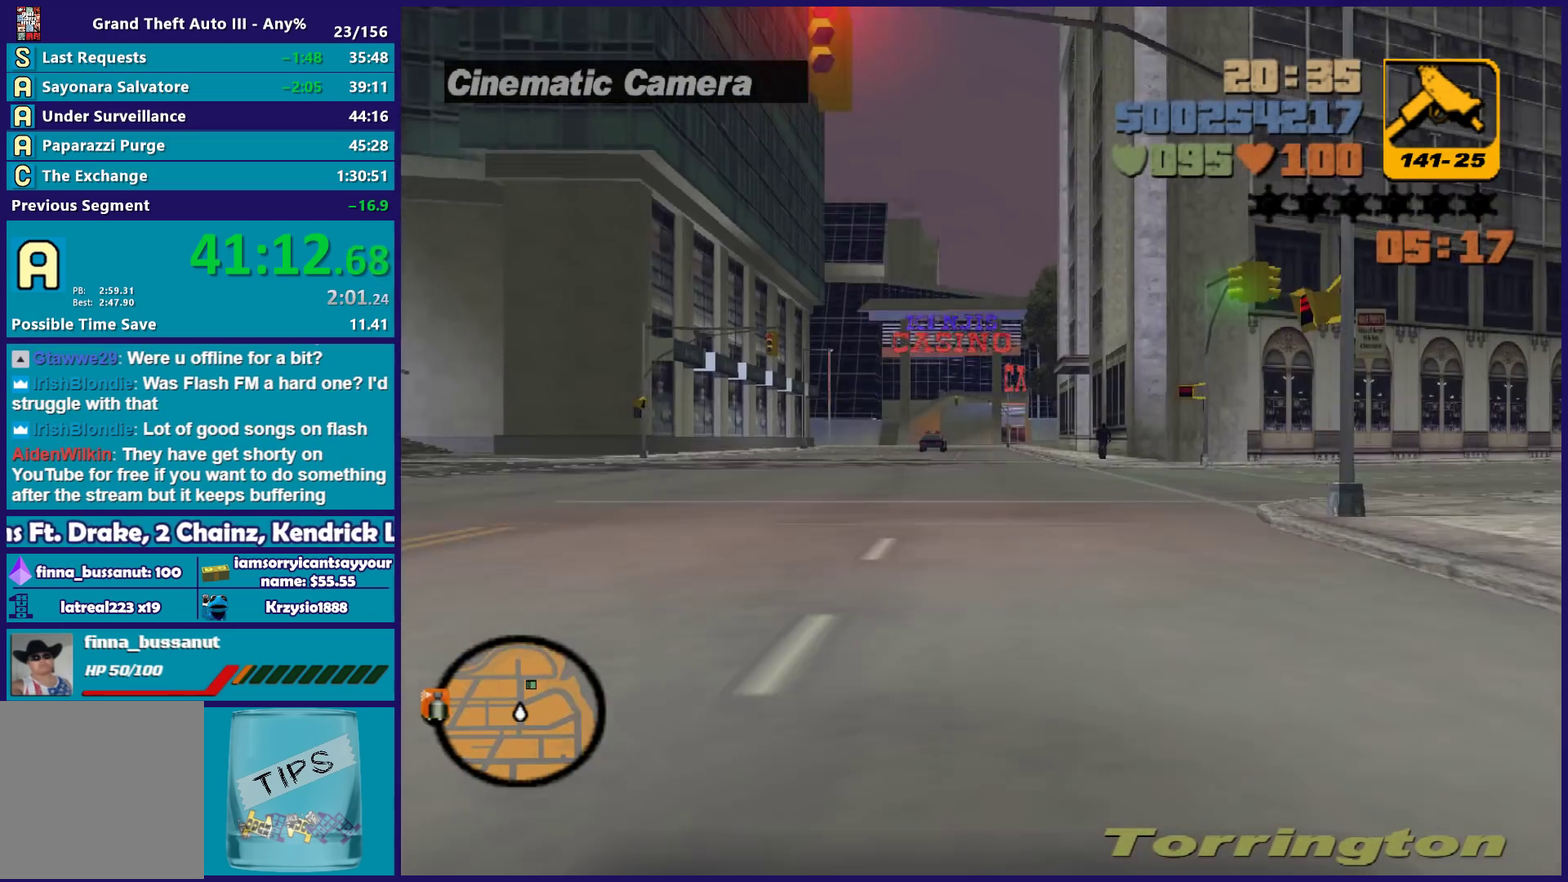
{"buttons": ["R2"], "left_stick": "center", "right_stick": "center", "events": []}
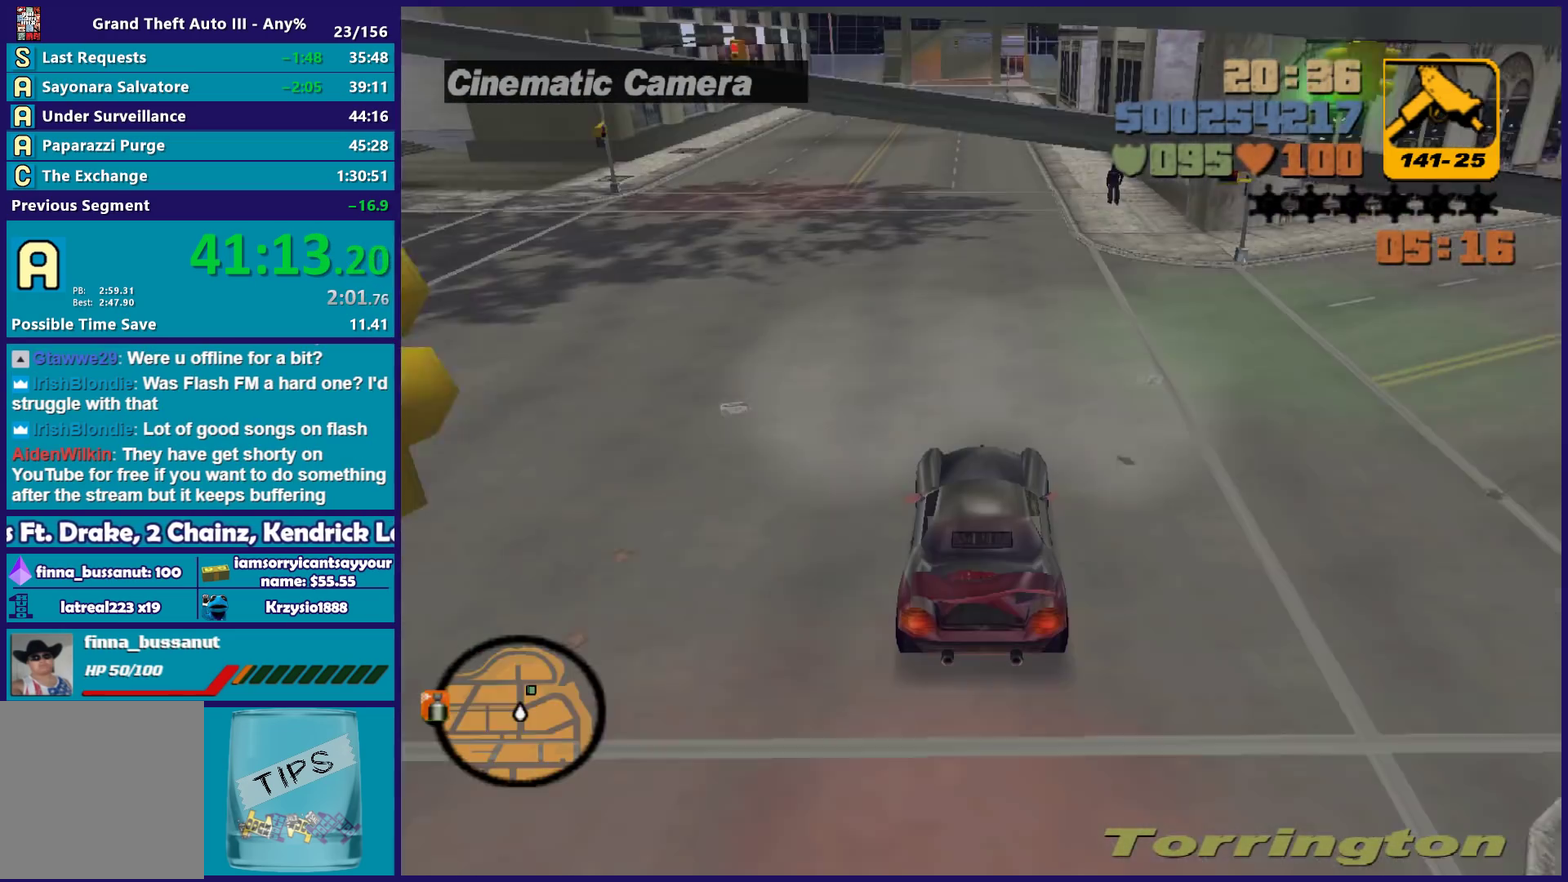
{"buttons": ["R2"], "left_stick": "center", "right_stick": "center", "events": []}
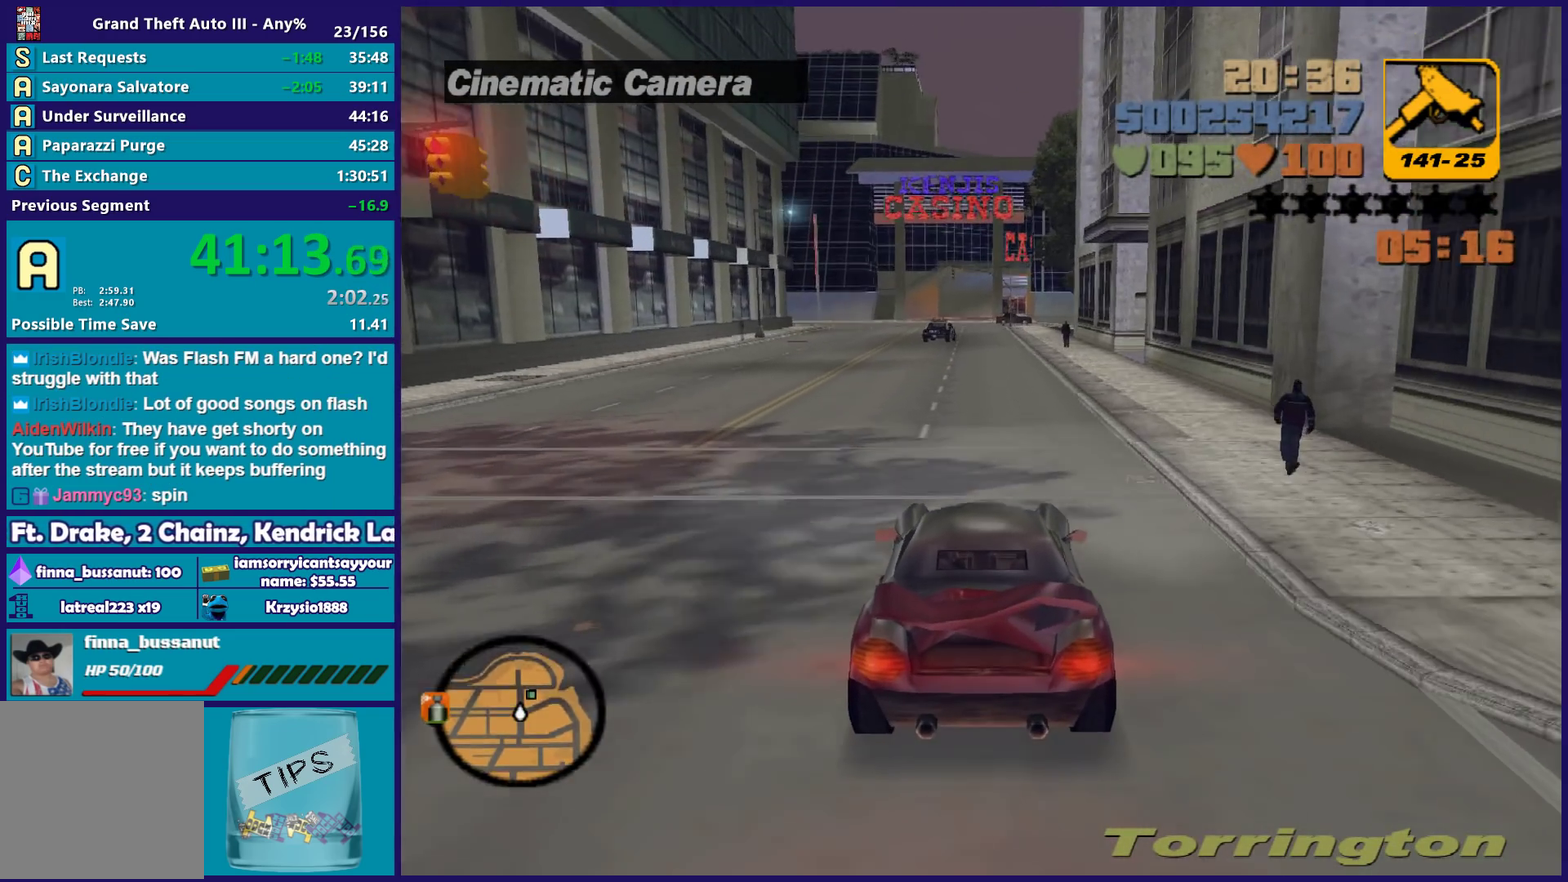
{"buttons": ["R2"], "left_stick": "right", "right_stick": "center", "events": [[267, "left_stick", "left"], [400, "left_stick", "center"], [483, "left_stick", "right"]]}
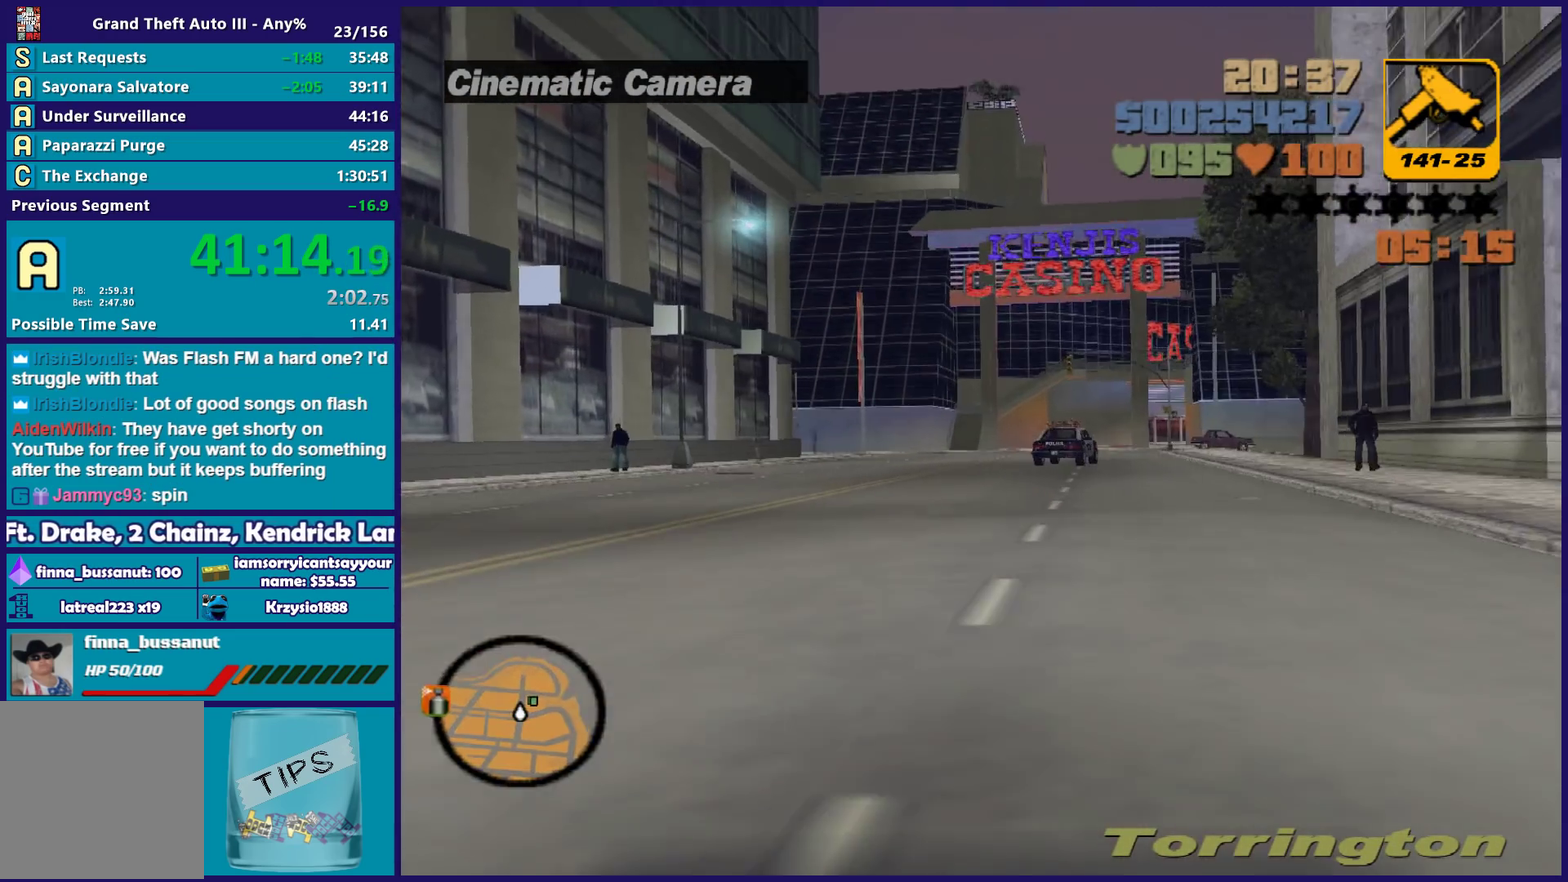
{"buttons": ["R2"], "left_stick": "center", "right_stick": "center", "events": [[33, "left_stick", "center"]]}
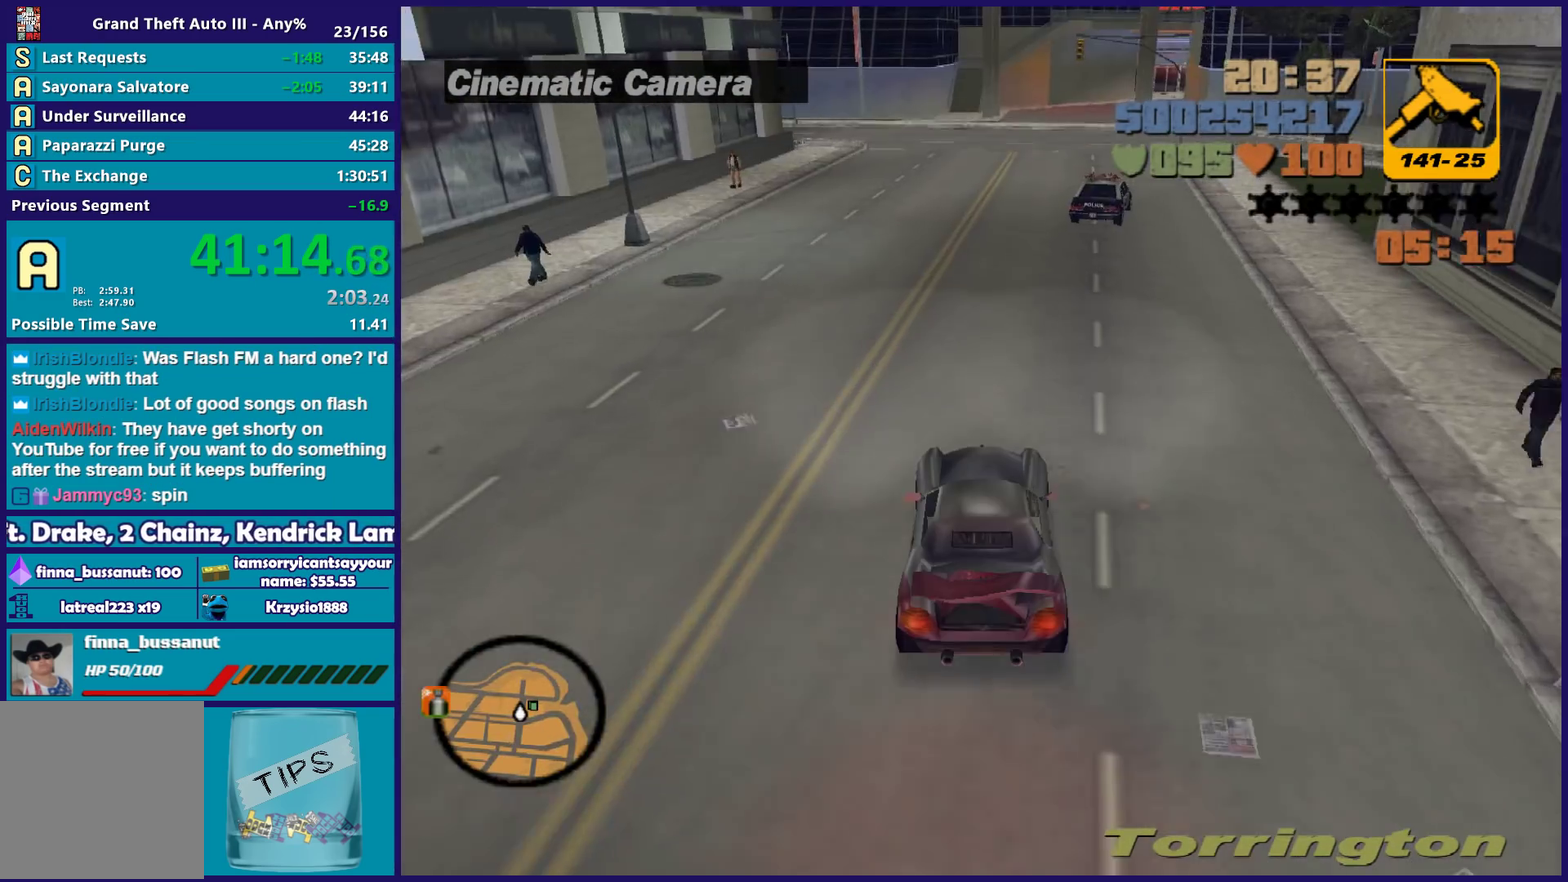
{"buttons": [], "left_stick": "center", "right_stick": "center", "events": [[250, "R2", "up"], [300, "left_stick", "right"], [417, "left_stick", "center"]]}
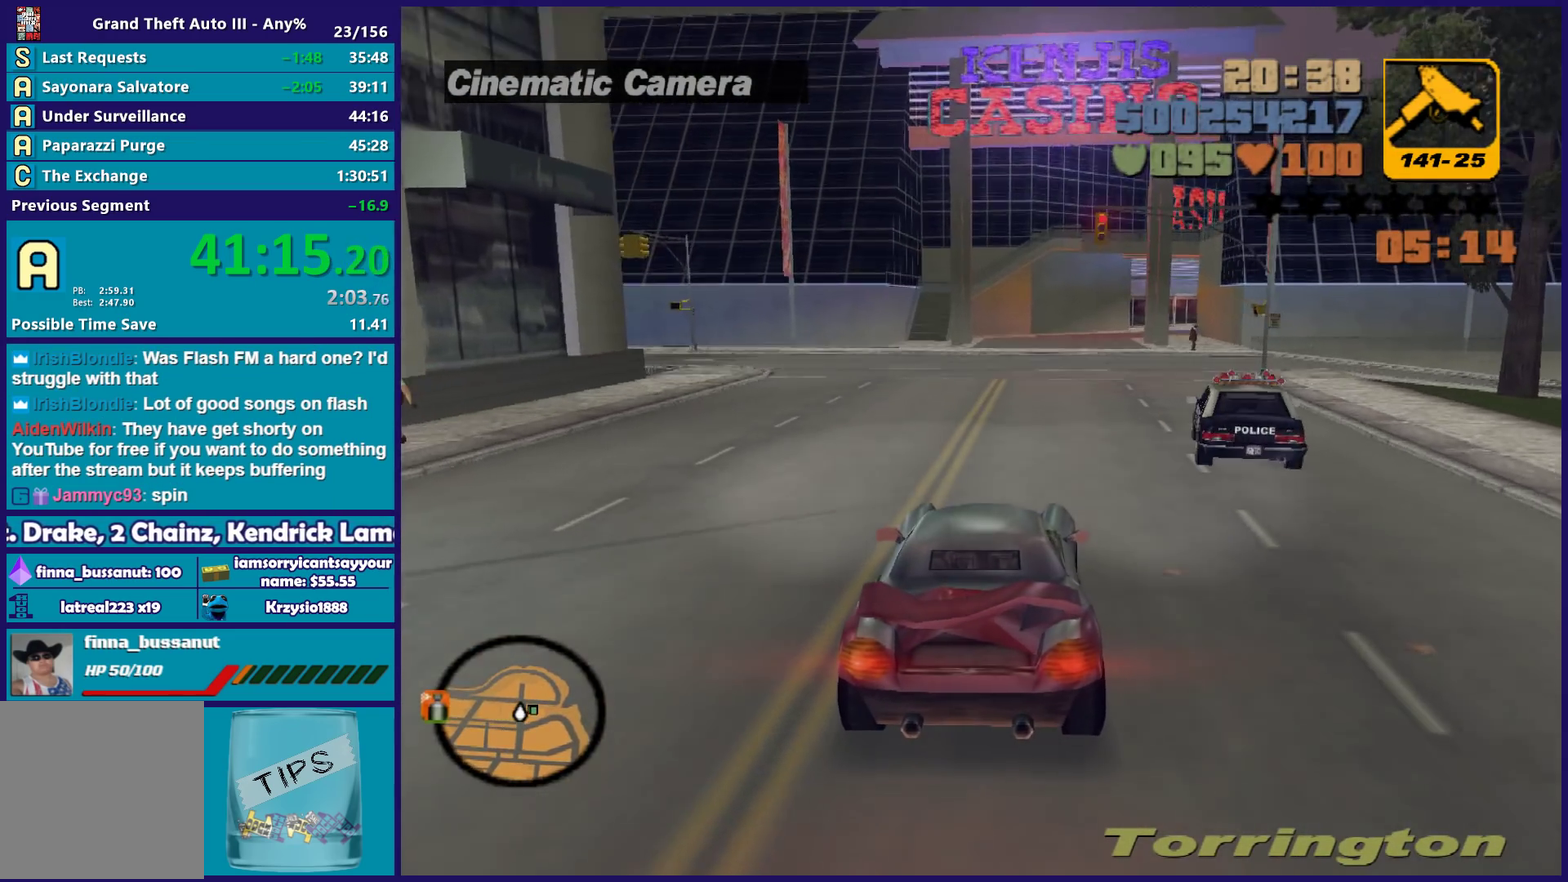
{"buttons": ["R2"], "left_stick": "center", "right_stick": "center", "events": [[17, "left_stick", "right"], [117, "left_stick", "center"], [300, "R2", "down"]]}
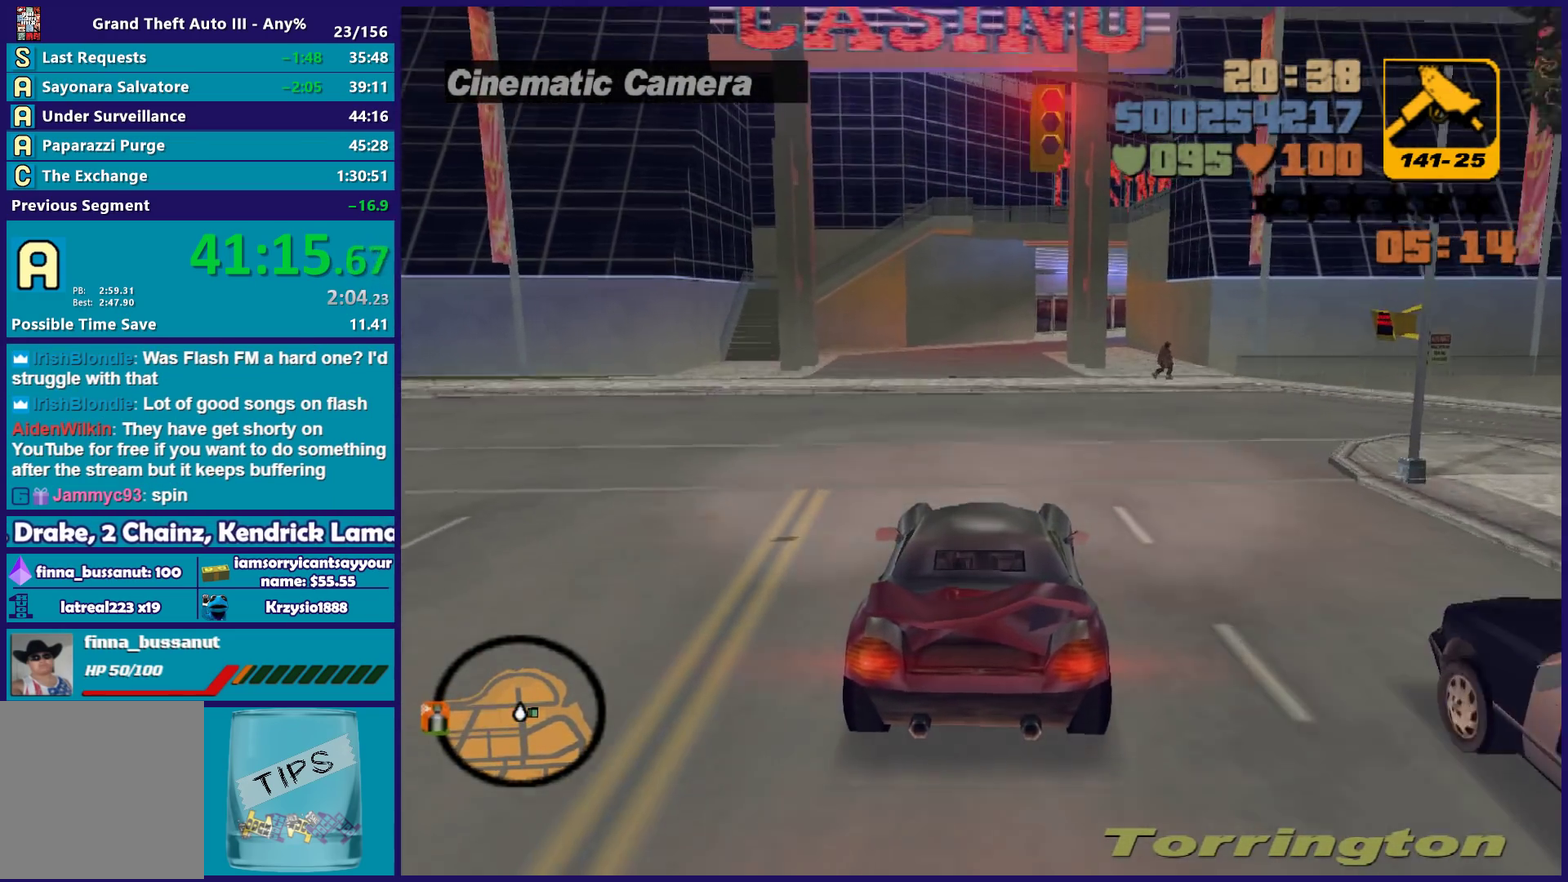
{"buttons": ["A"], "left_stick": "left", "right_stick": "center", "events": [[17, "R2", "up"], [50, "left_stick", "left"], [100, "left_stick", "center"], [200, "left_stick", "left"], [300, "A", "down"]]}
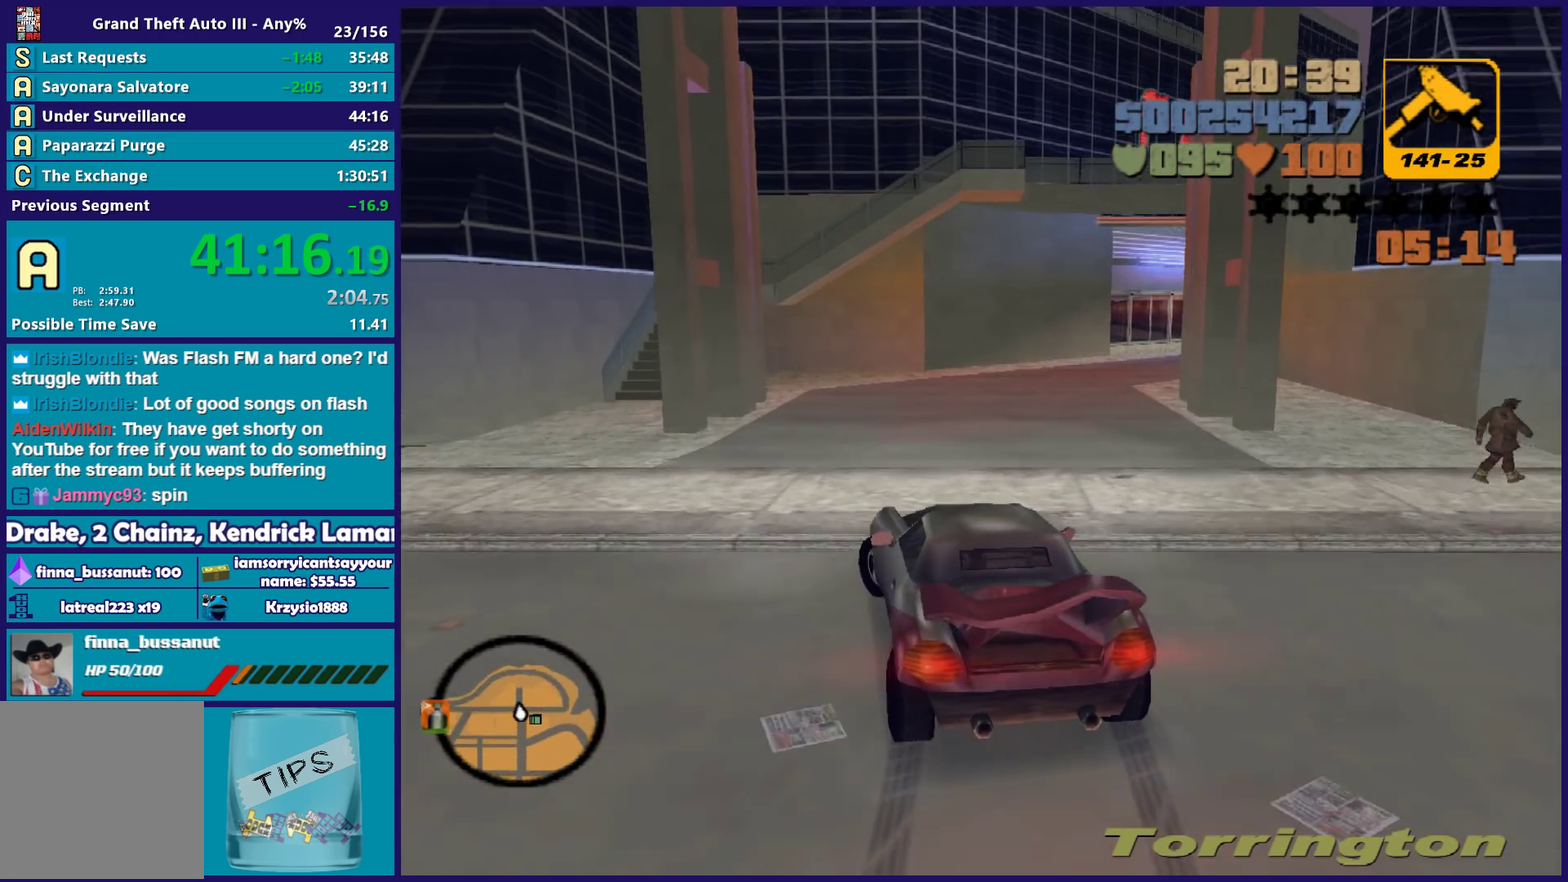
{"buttons": ["A"], "left_stick": "left", "right_stick": "center", "events": []}
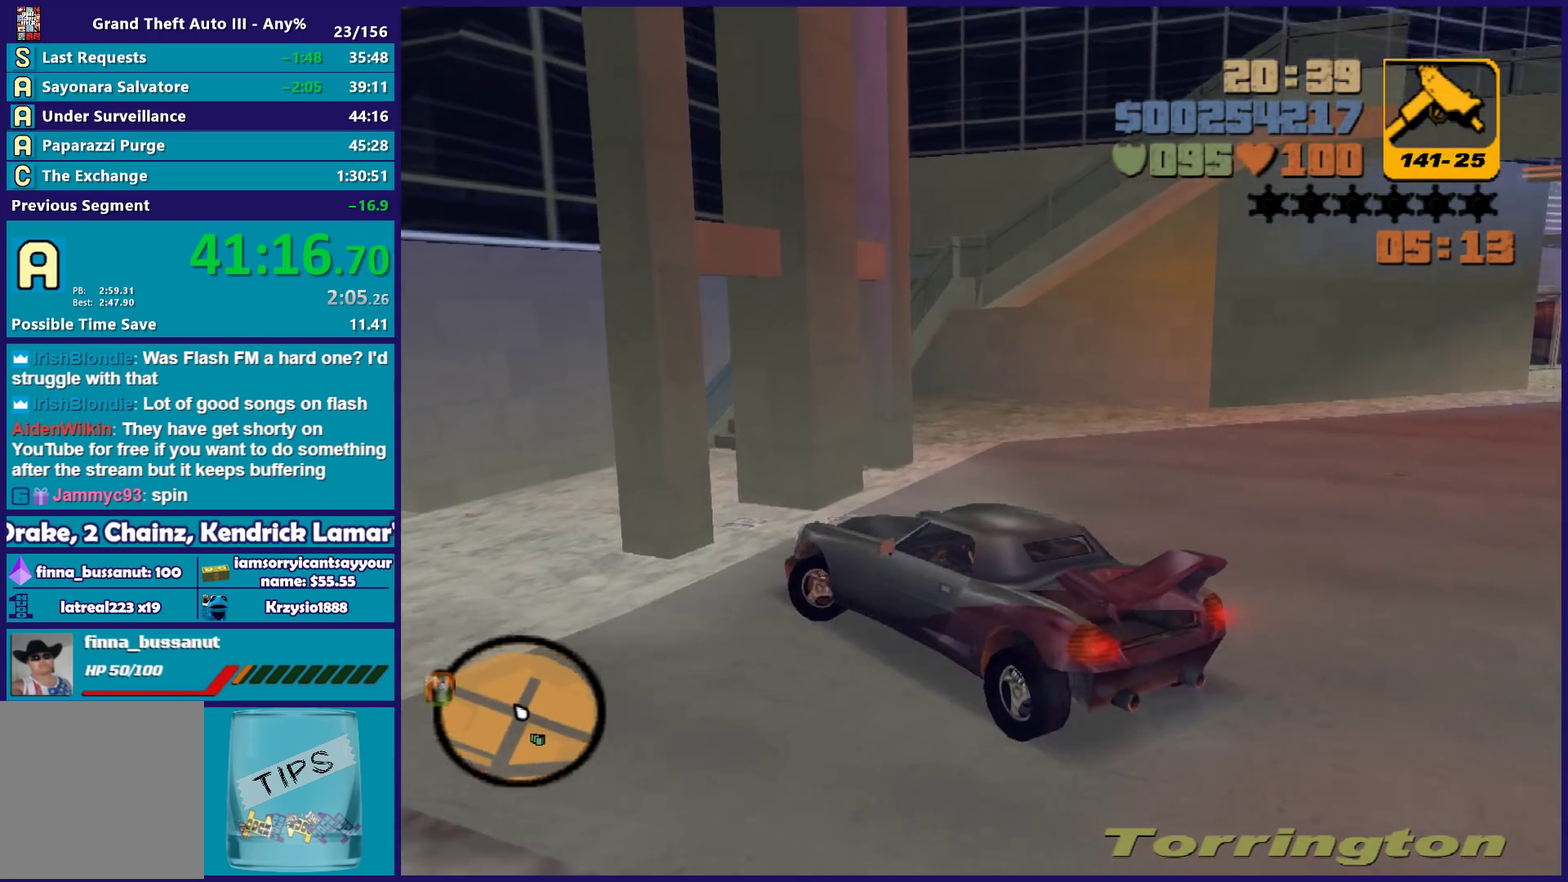
{"buttons": ["R2"], "left_stick": "left", "right_stick": "center", "events": [[350, "A", "up"], [383, "R2", "down"]]}
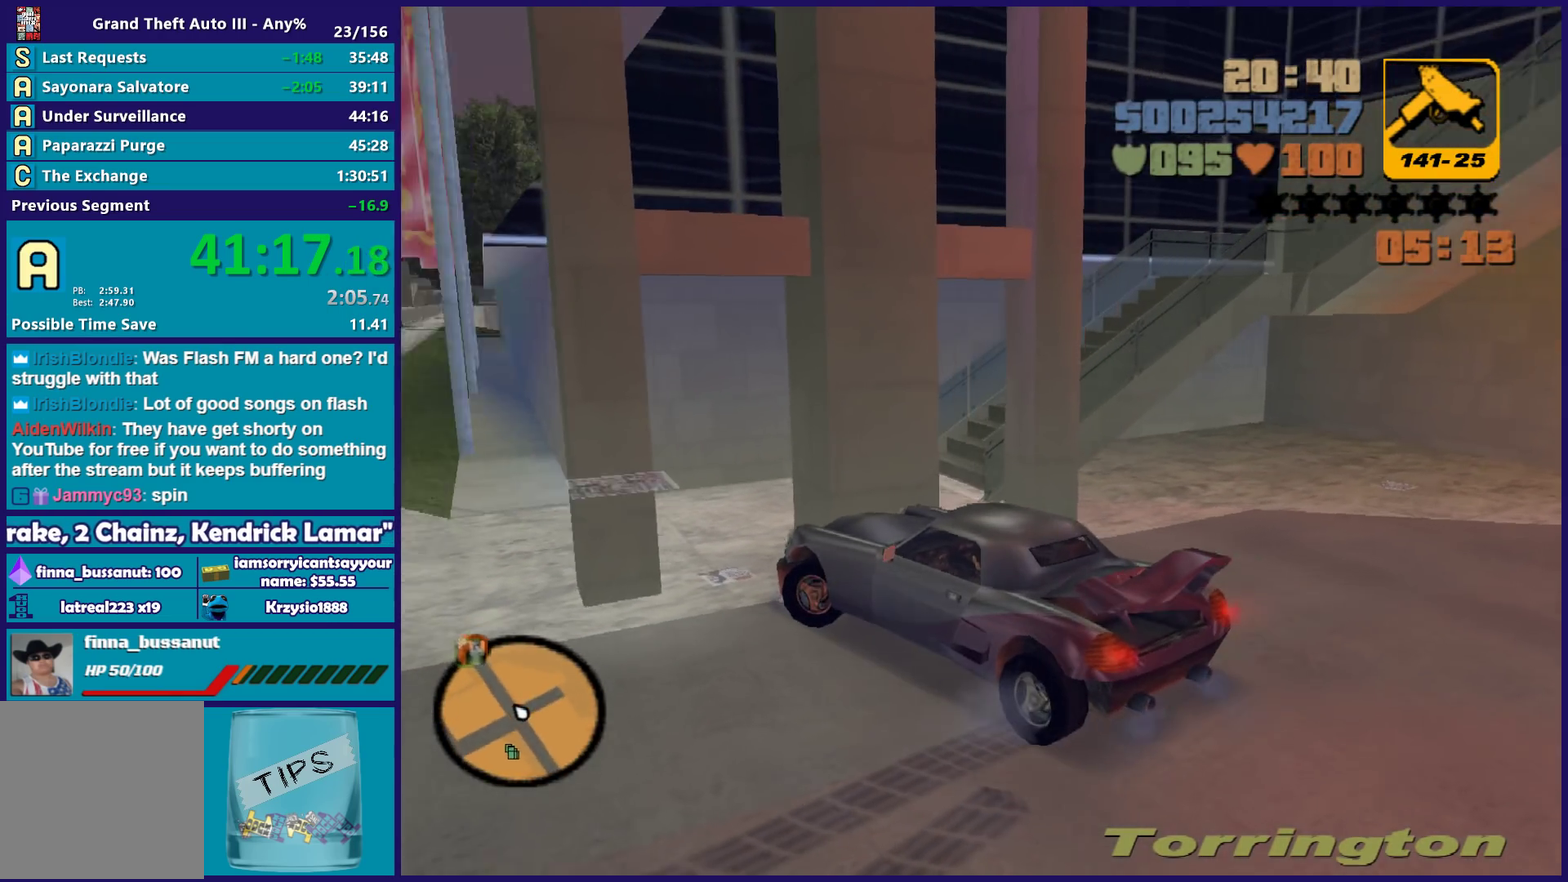
{"buttons": ["R2", "L3"], "left_stick": "down-left", "right_stick": "center", "events": [[233, "L3", "down"], [450, "left_stick", "down-left"]]}
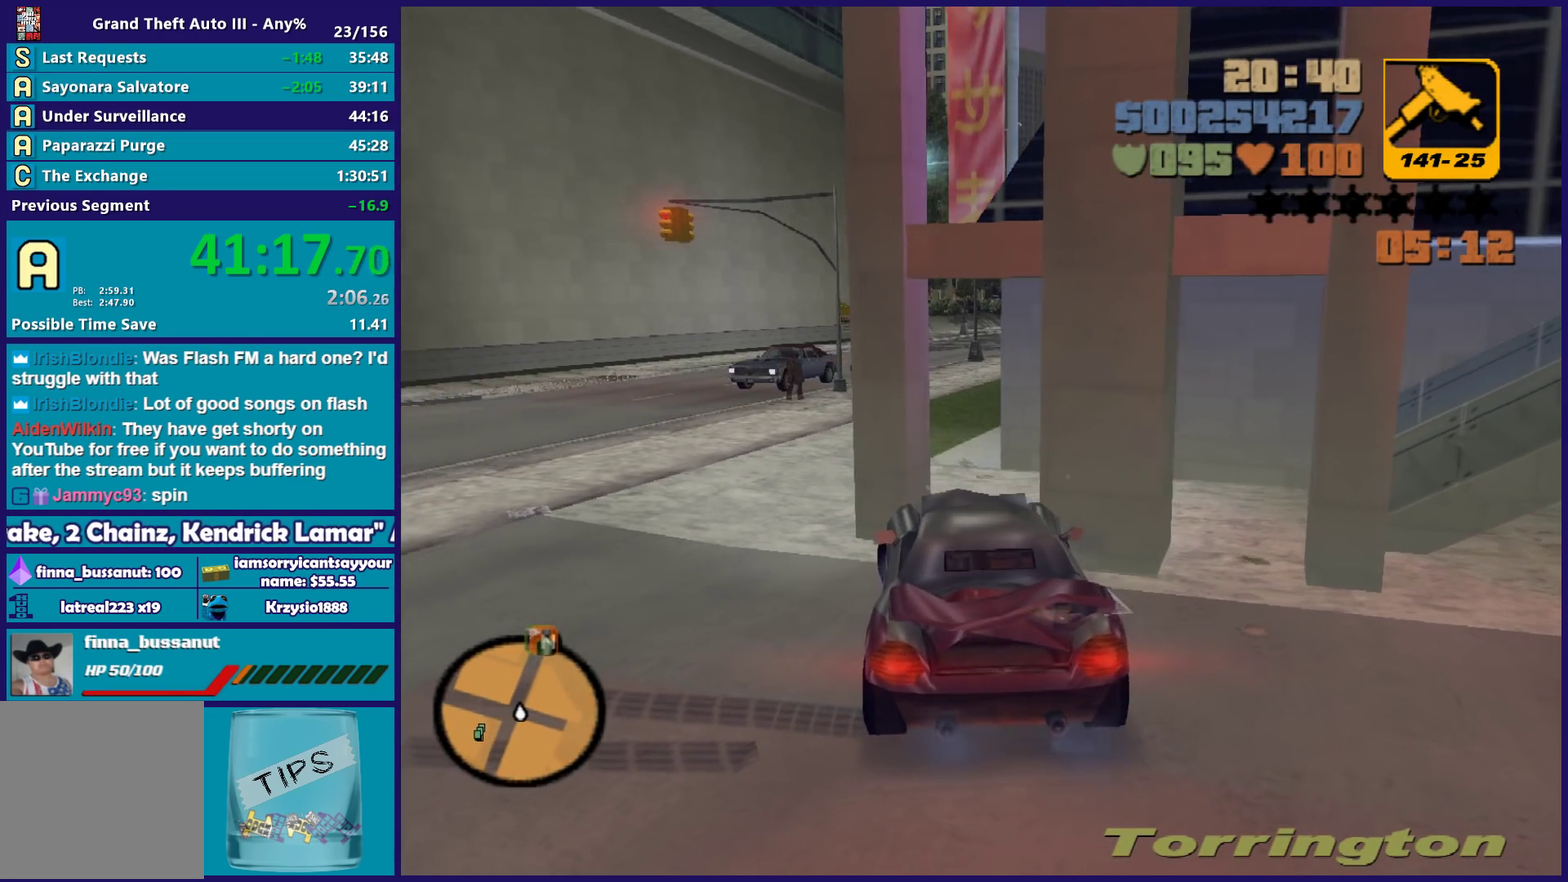
{"buttons": [], "left_stick": "center", "right_stick": "center", "events": [[17, "R2", "up"], [33, "L3", "up"], [67, "L2", "down"], [167, "left_stick", "down-right"], [233, "left_stick", "right"], [350, "Y", "down"], [417, "L2", "up"], [450, "left_stick", "center"], [483, "Y", "up"]]}
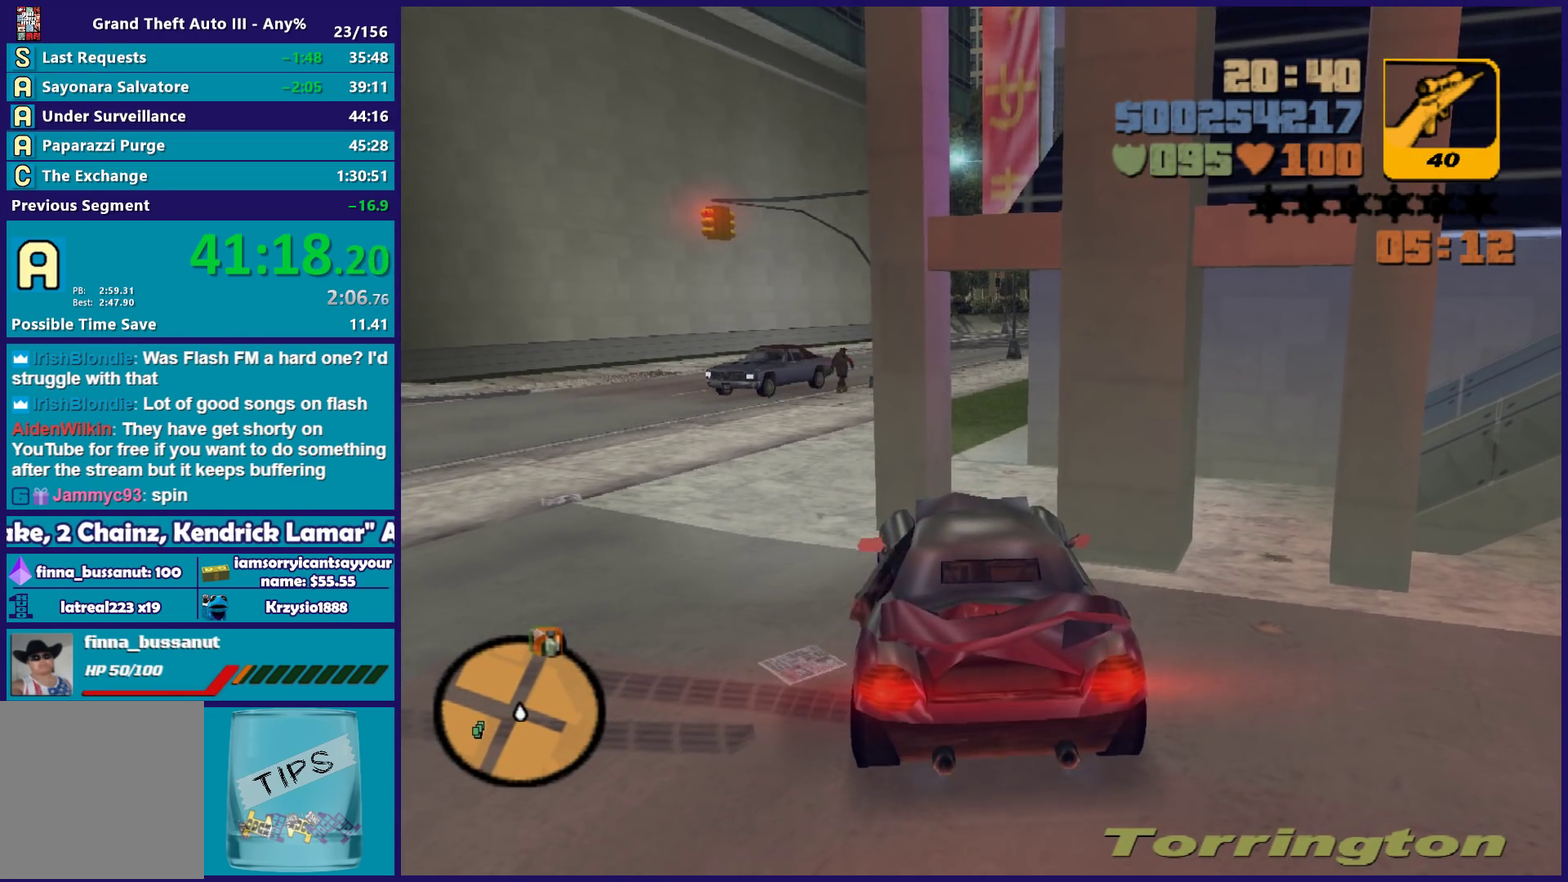
{"buttons": [], "left_stick": "down-left", "right_stick": "center", "events": [[33, "Y", "down"], [33, "left_stick", "left"], [150, "Y", "up"], [333, "A", "down"], [350, "left_stick", "down-left"], [433, "A", "up"]]}
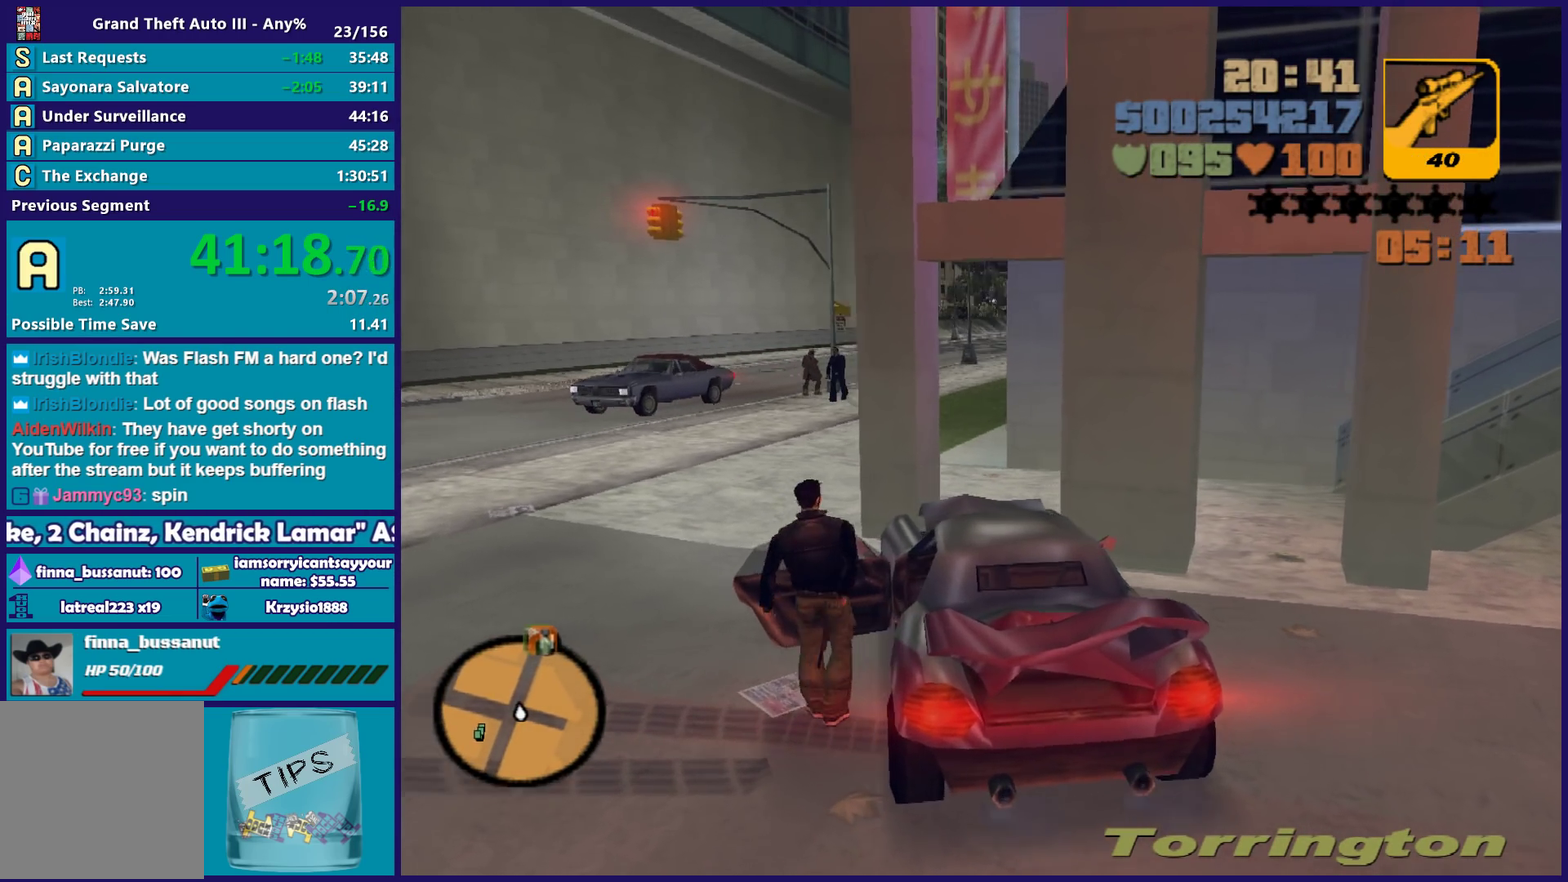
{"buttons": [], "left_stick": "down-left", "right_stick": "left", "events": [[67, "A", "down"], [117, "A", "up"], [267, "right_stick", "down-left"], [317, "right_stick", "left"]]}
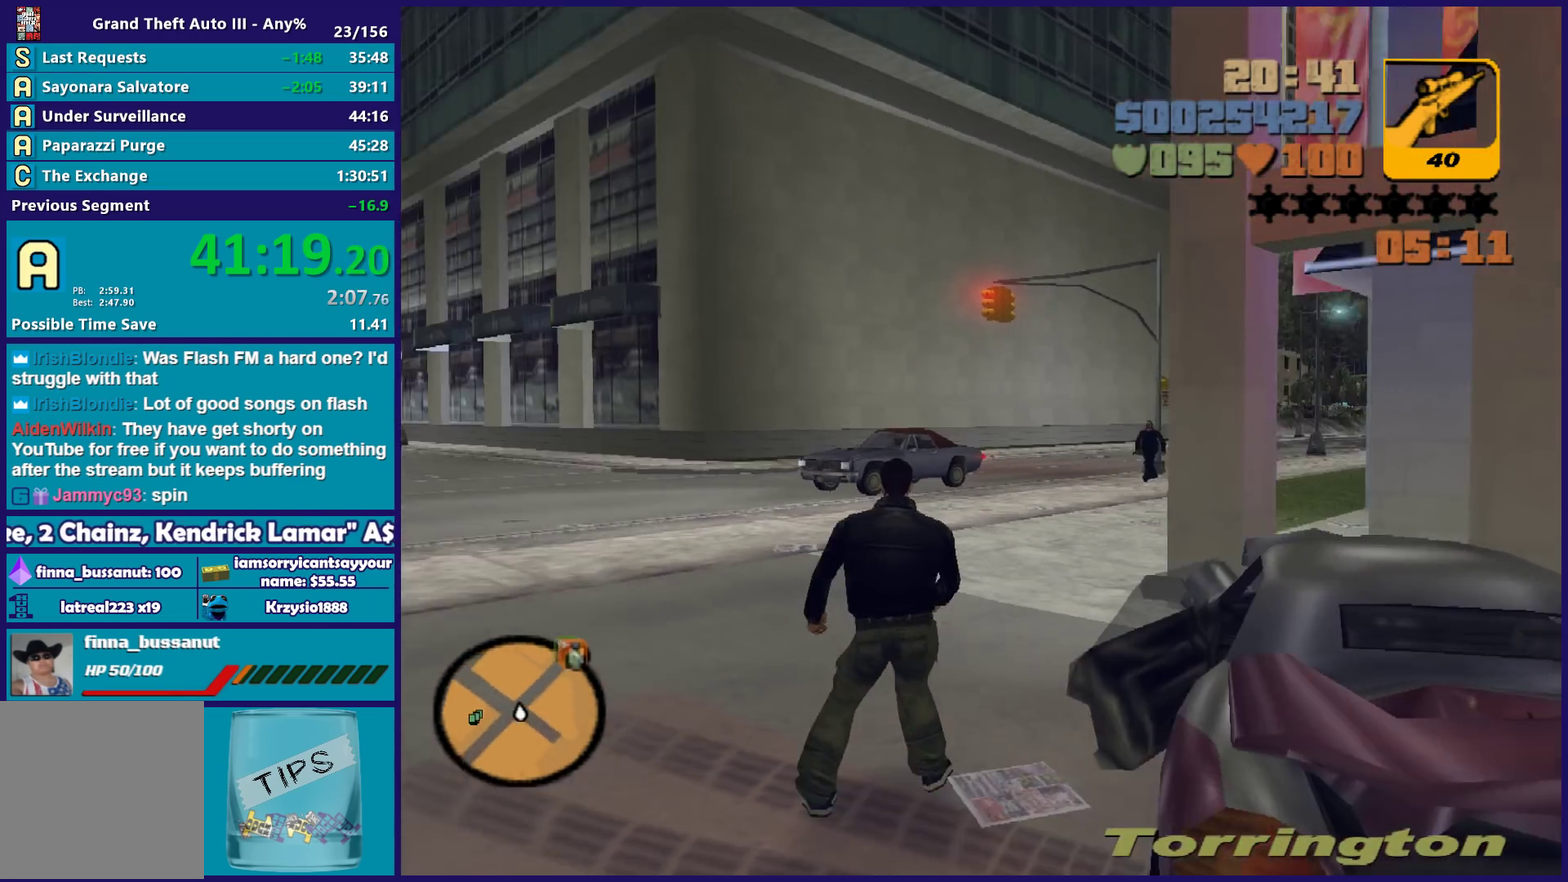
{"buttons": [], "left_stick": "up", "right_stick": "center", "events": [[250, "left_stick", "left"], [300, "left_stick", "up-left"], [300, "right_stick", "center"], [467, "left_stick", "up"]]}
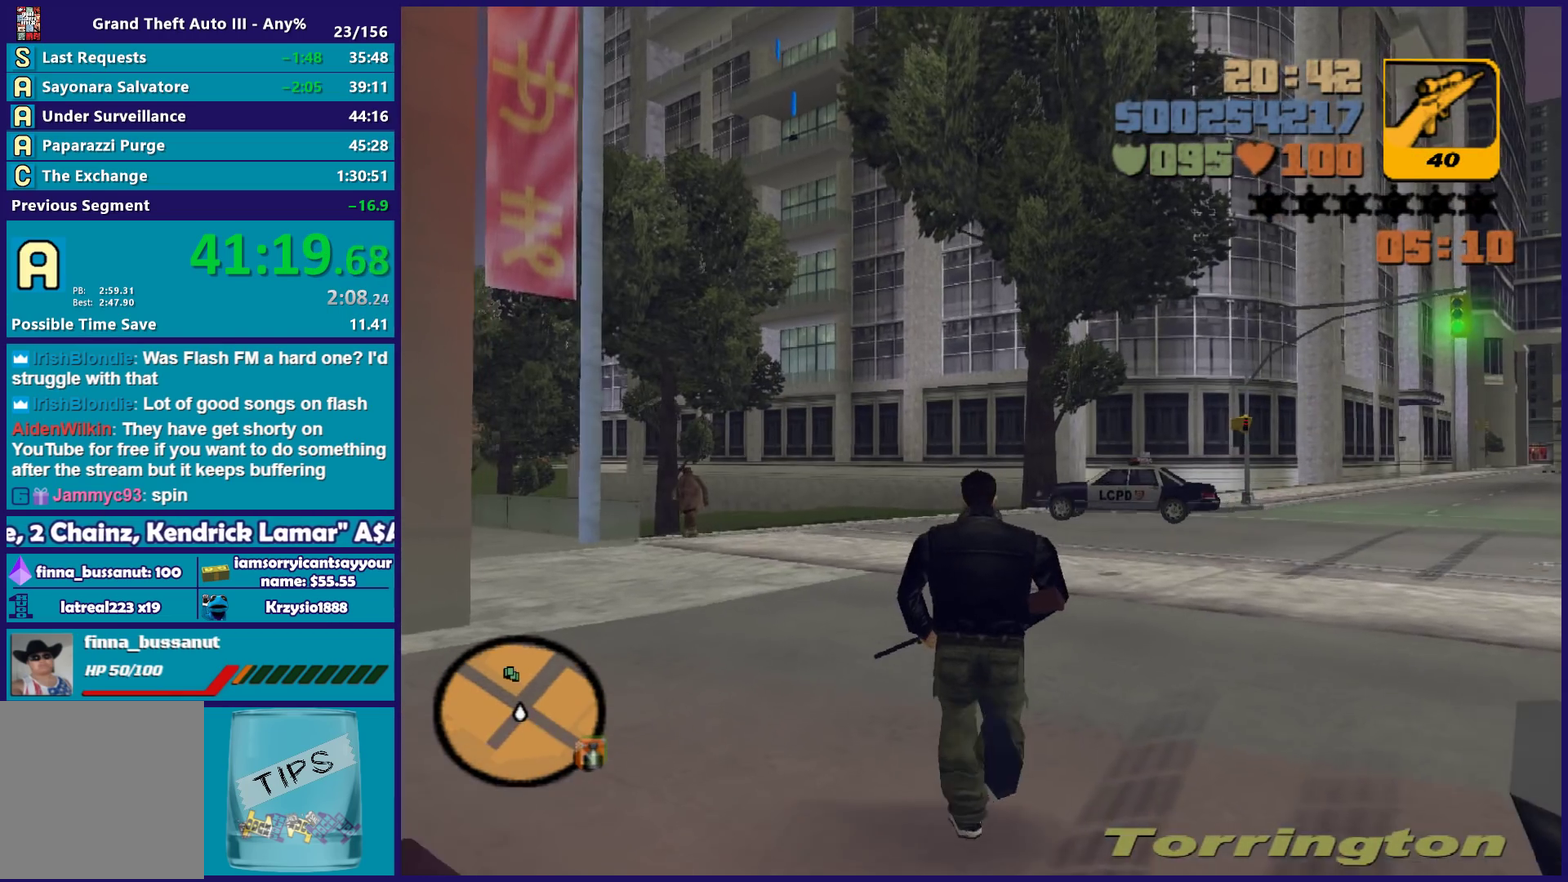
{"buttons": [], "left_stick": "up-left", "right_stick": "center", "events": [[83, "left_stick", "up-left"], [233, "left_stick", "left"], [383, "left_stick", "up-left"]]}
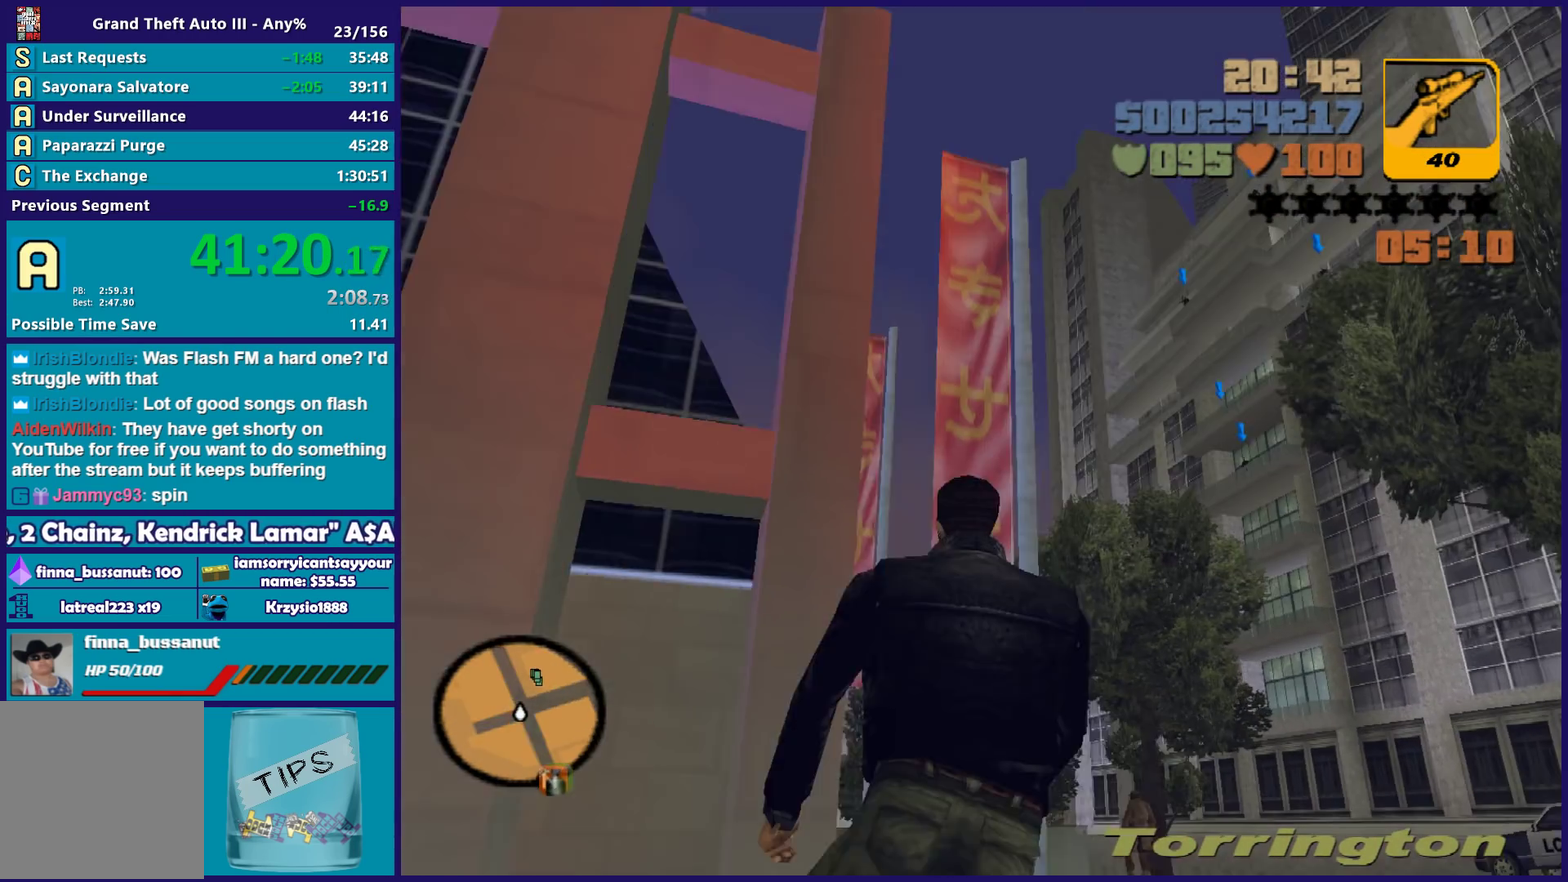
{"buttons": [], "left_stick": "up-left", "right_stick": "center", "events": []}
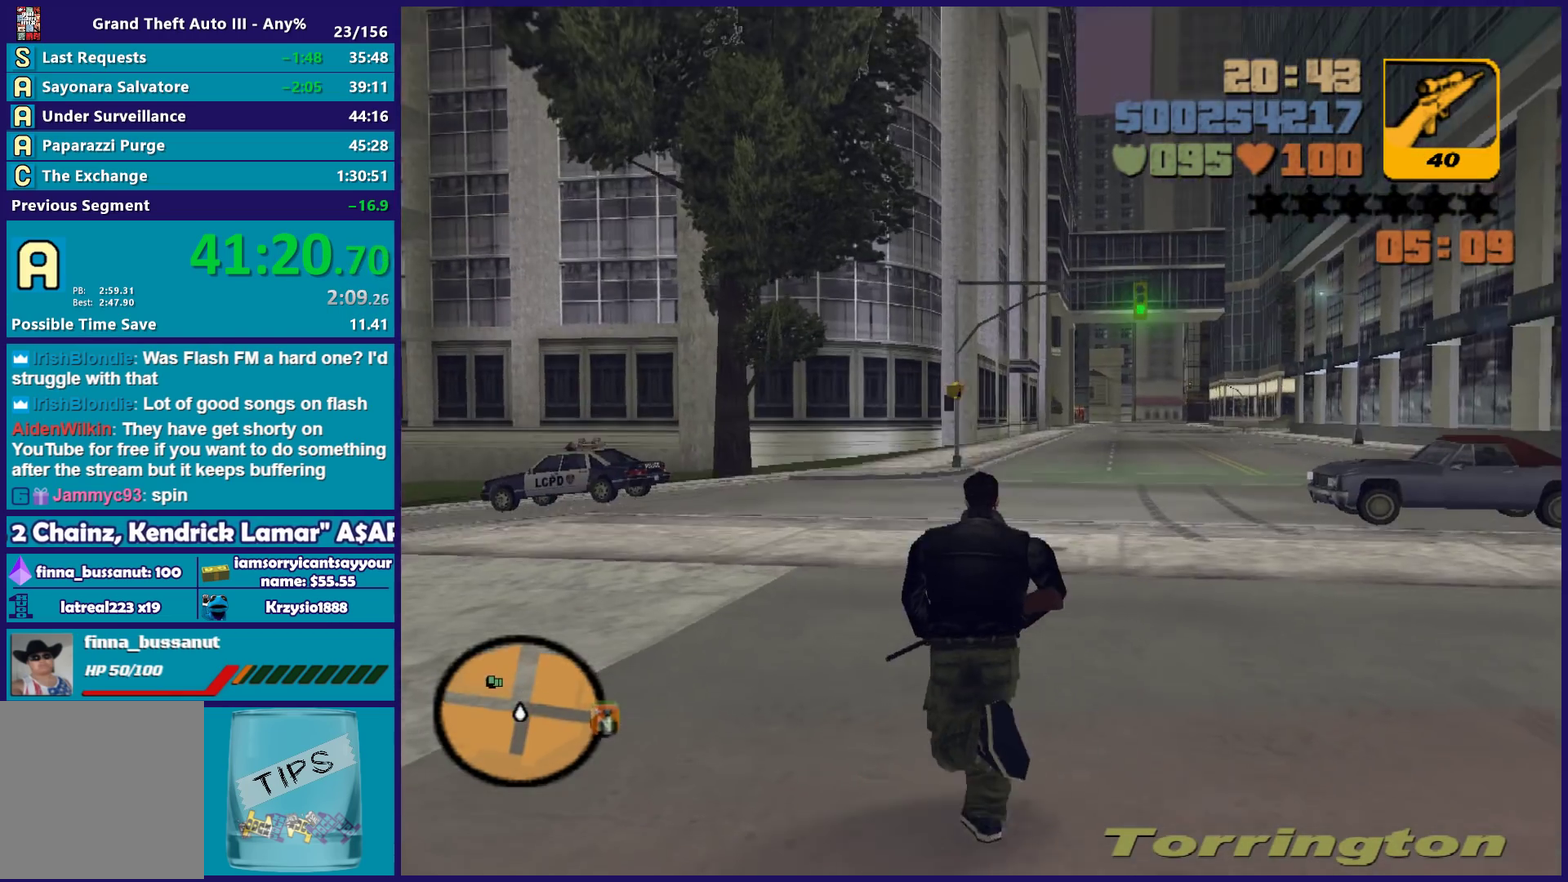
{"buttons": [], "left_stick": "up-left", "right_stick": "center", "events": []}
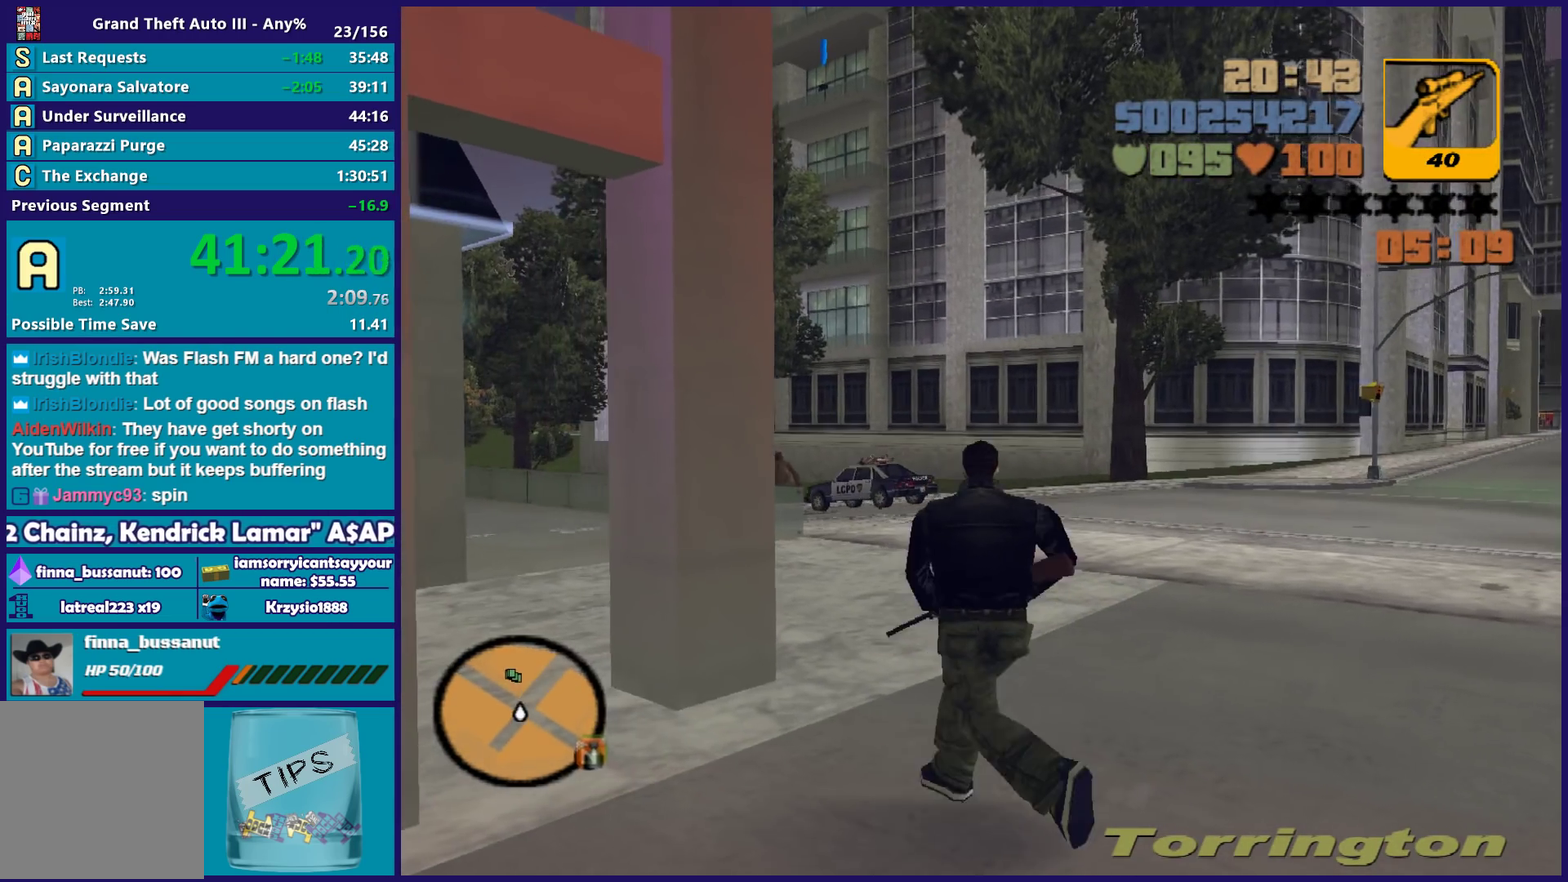
{"buttons": [], "left_stick": "up-left", "right_stick": "center", "events": []}
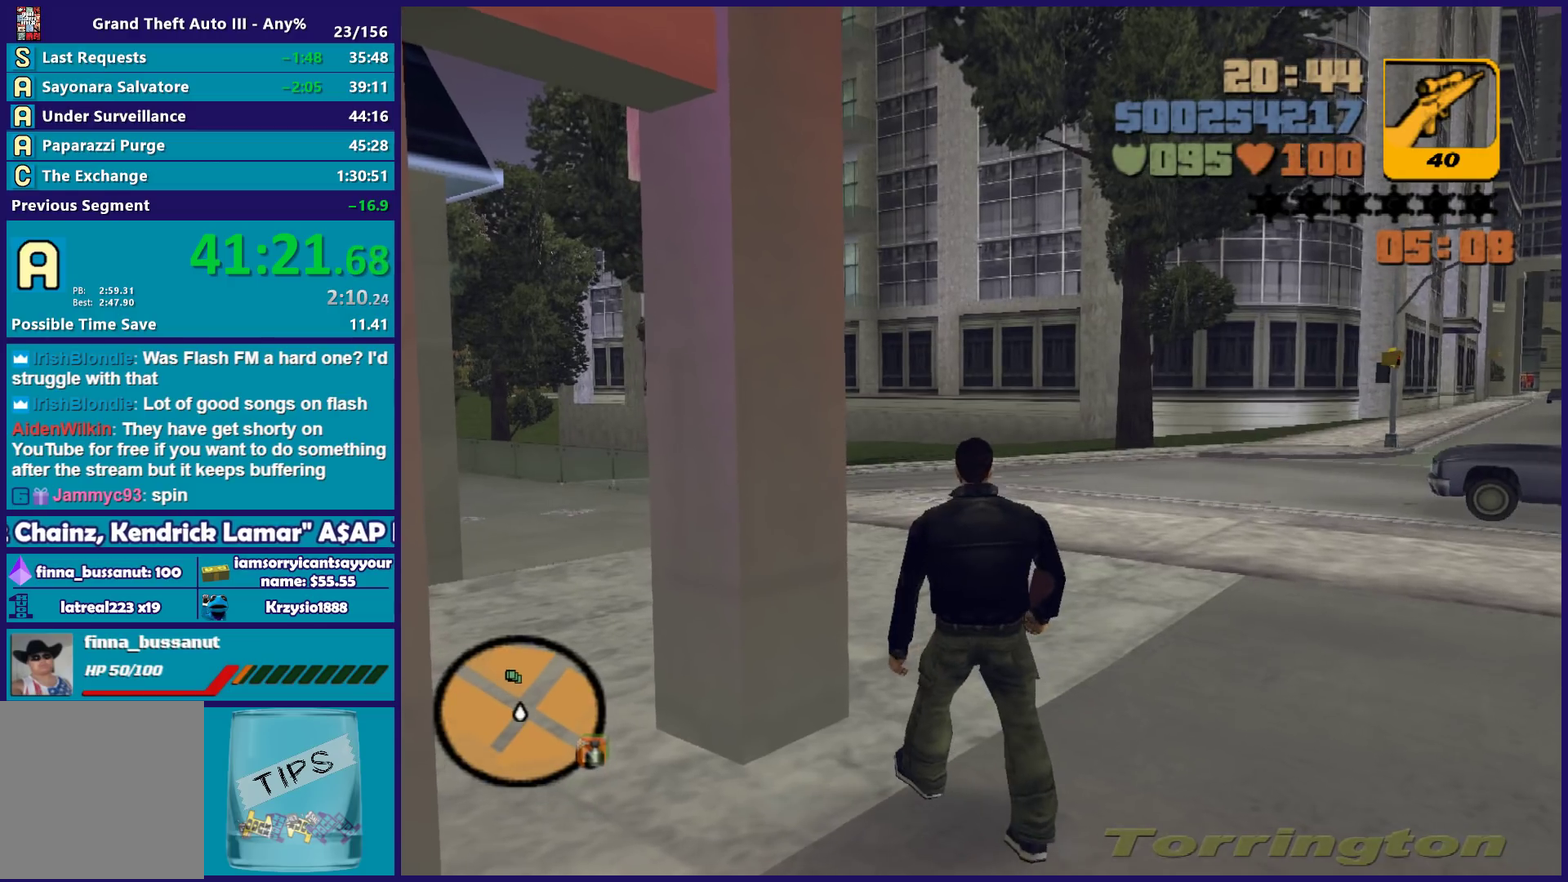
{"buttons": [], "left_stick": "up-left", "right_stick": "center", "events": [[150, "left_stick", "up"], [250, "left_stick", "center"], [383, "left_stick", "up"], [450, "left_stick", "up-left"]]}
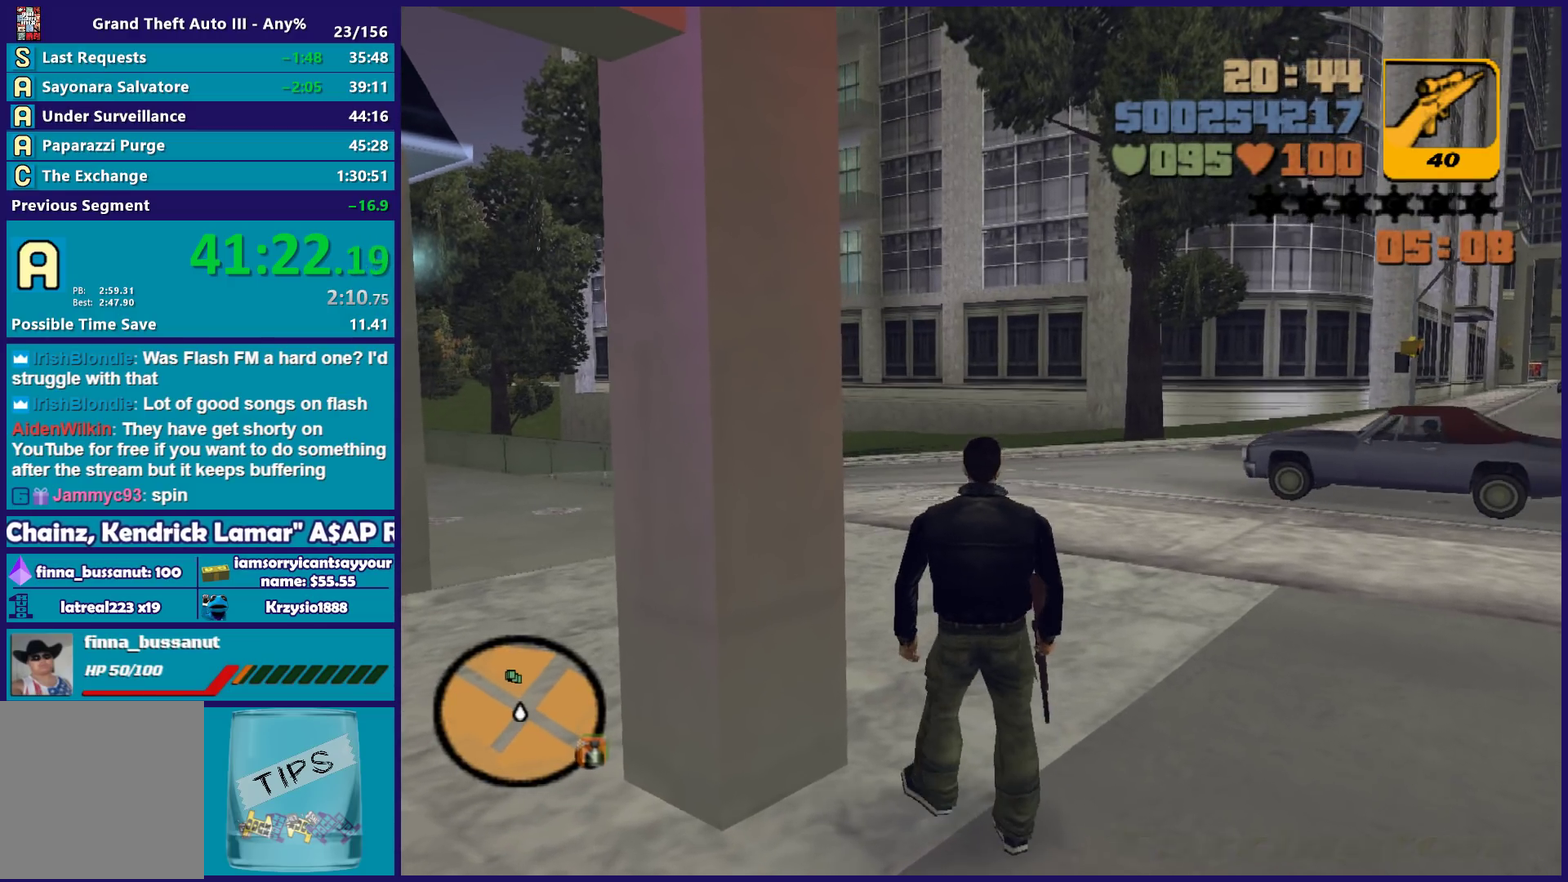
{"buttons": [], "left_stick": "center", "right_stick": "center", "events": [[33, "left_stick", "up"], [300, "left_stick", "center"]]}